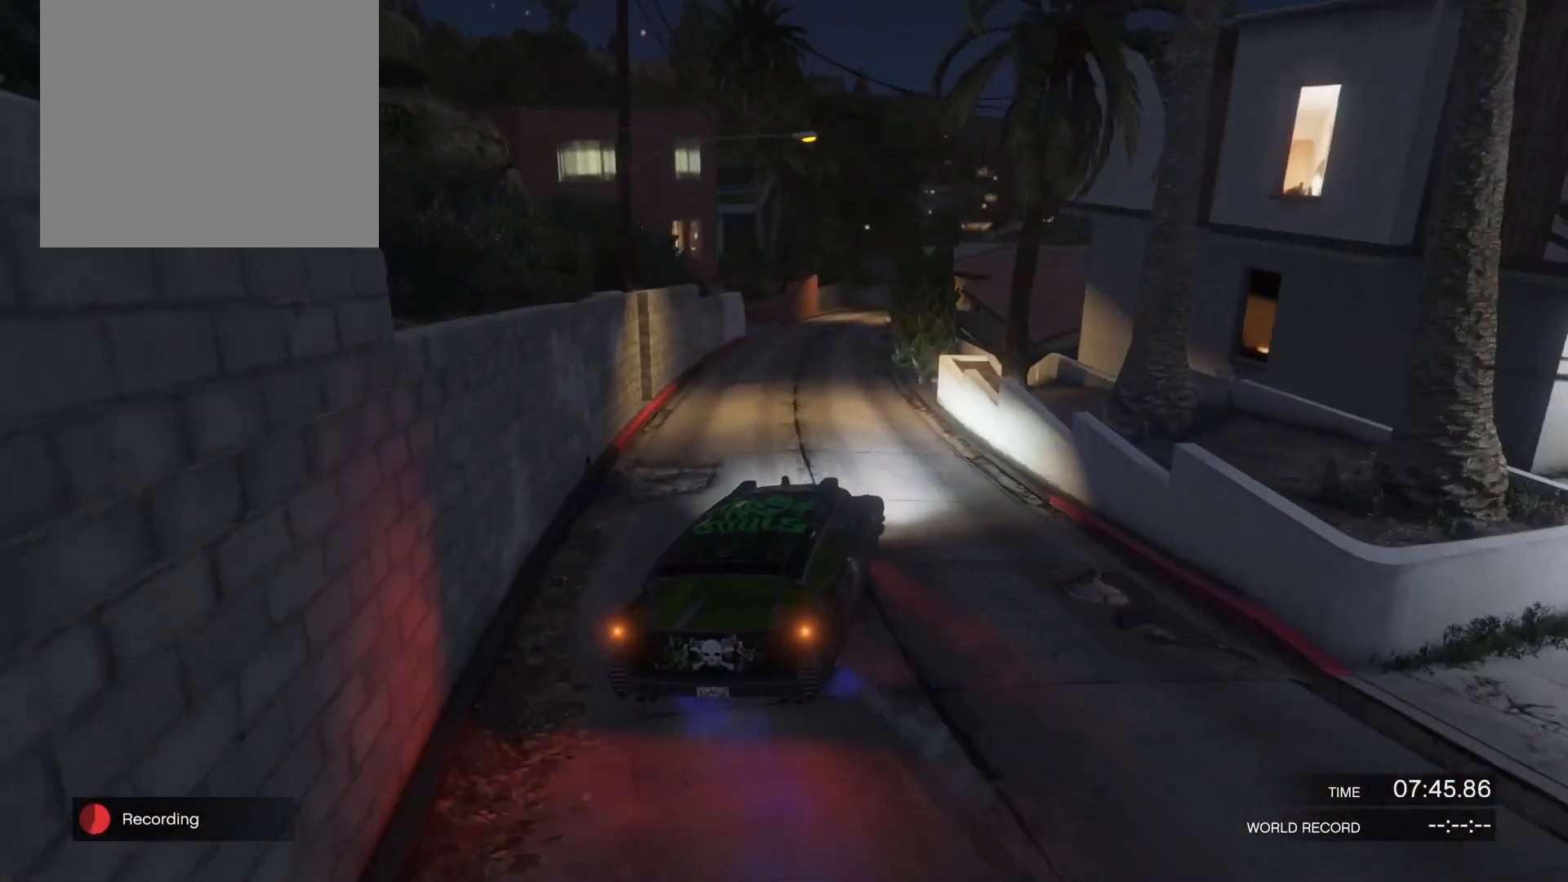
Gameplay with a controller (PlayStation layout); each line is a JSON object with the inputs held at the frame after it. "events" lists button and stick changes between this image and that frame as [ms after this image, input, new state], when the widget could be followed in between.
{"buttons": ["R2"], "left_stick": "left", "right_stick": "center", "events": [[133, "left_stick", "left"], [333, "right_stick", "center"]]}
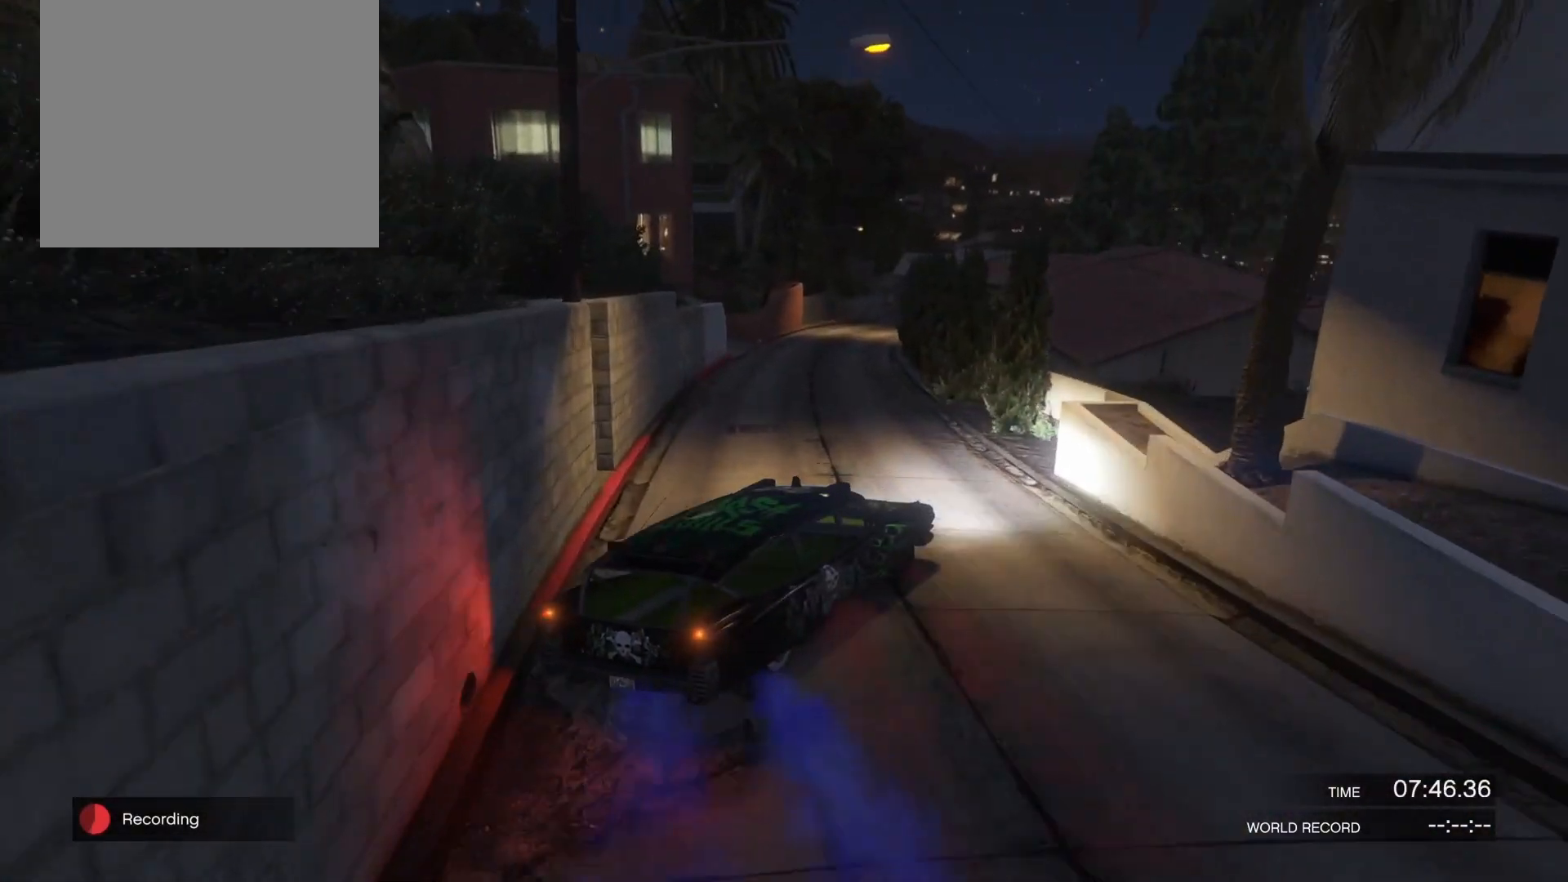
{"buttons": ["R2"], "left_stick": "left", "right_stick": "left", "events": [[300, "left_stick", "center"], [300, "right_stick", "left"], [433, "left_stick", "left"]]}
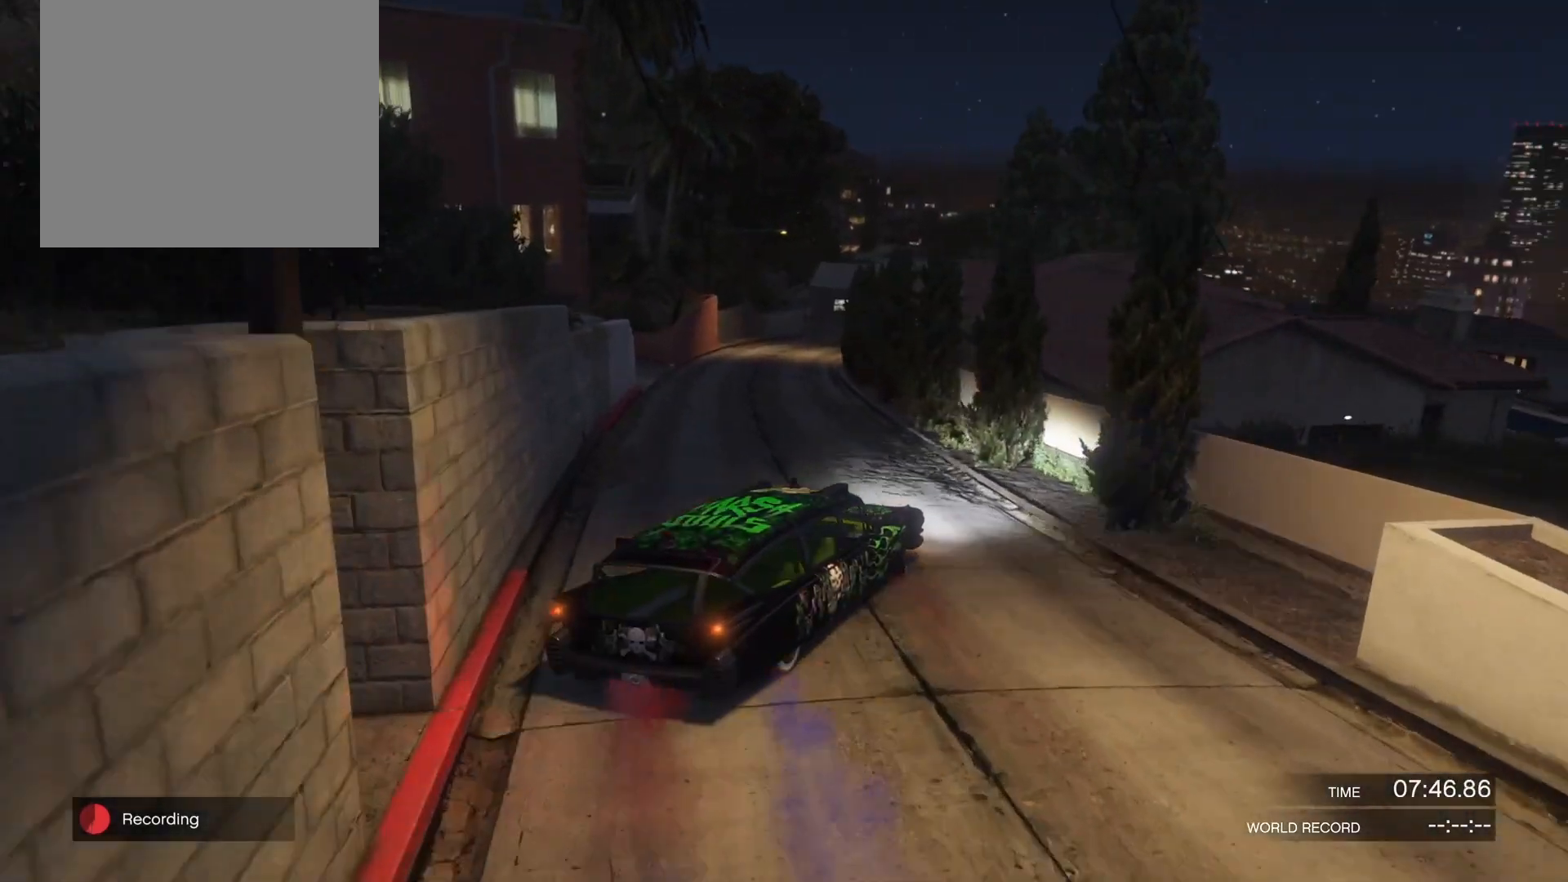
{"buttons": [], "left_stick": "left", "right_stick": "center", "events": [[100, "left_stick", "center"], [167, "left_stick", "left"], [333, "right_stick", "center"], [500, "R2", "up"]]}
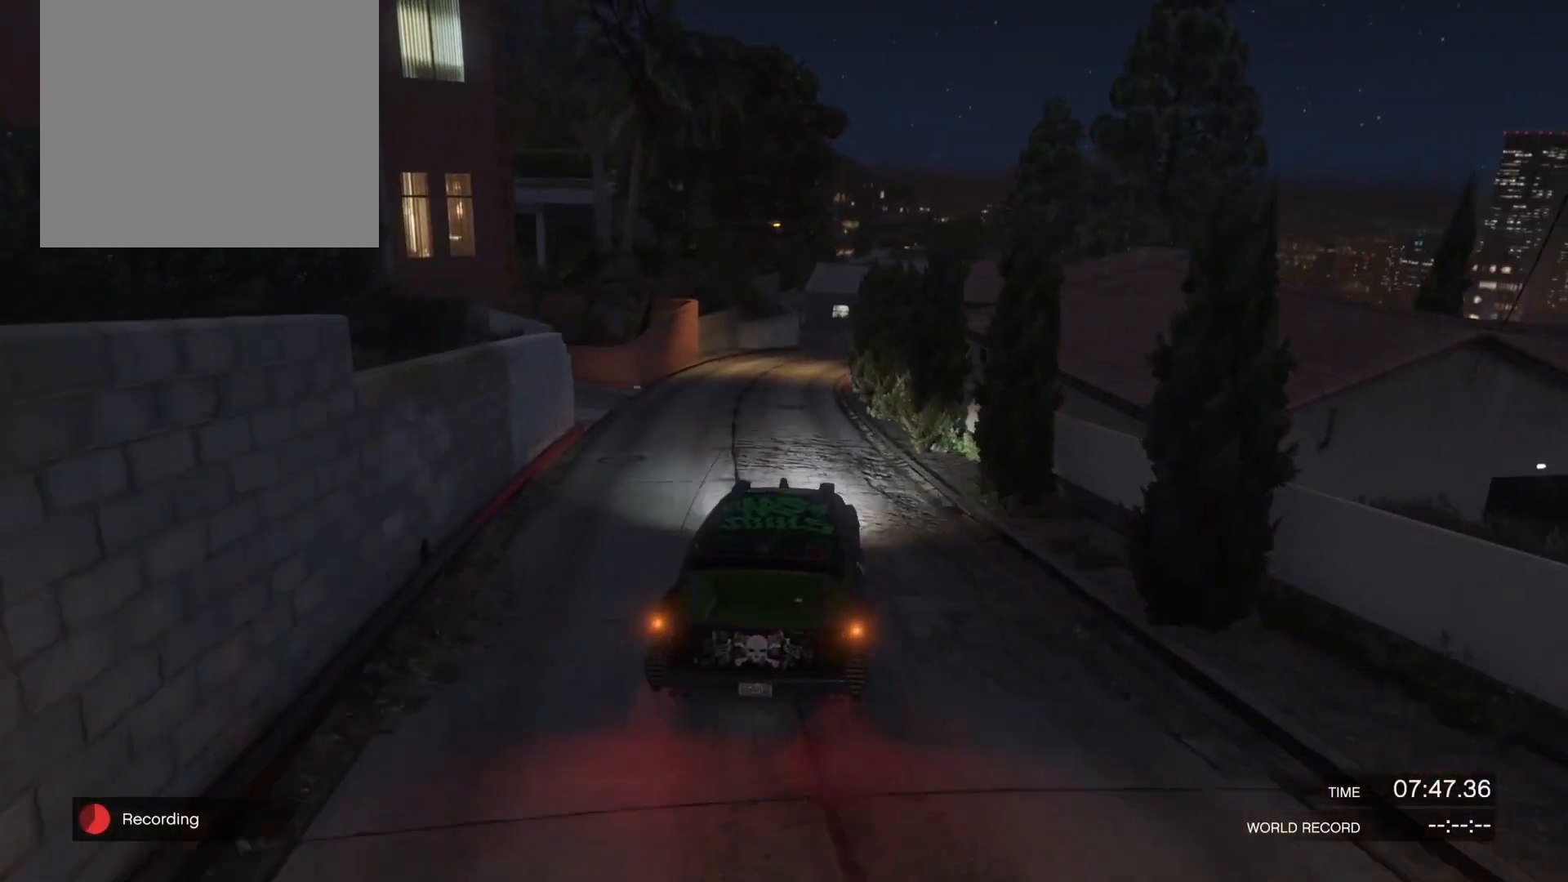
{"buttons": [], "left_stick": "right", "right_stick": "right", "events": [[133, "left_stick", "right"], [233, "right_stick", "right"], [300, "left_stick", "left"], [433, "left_stick", "right"]]}
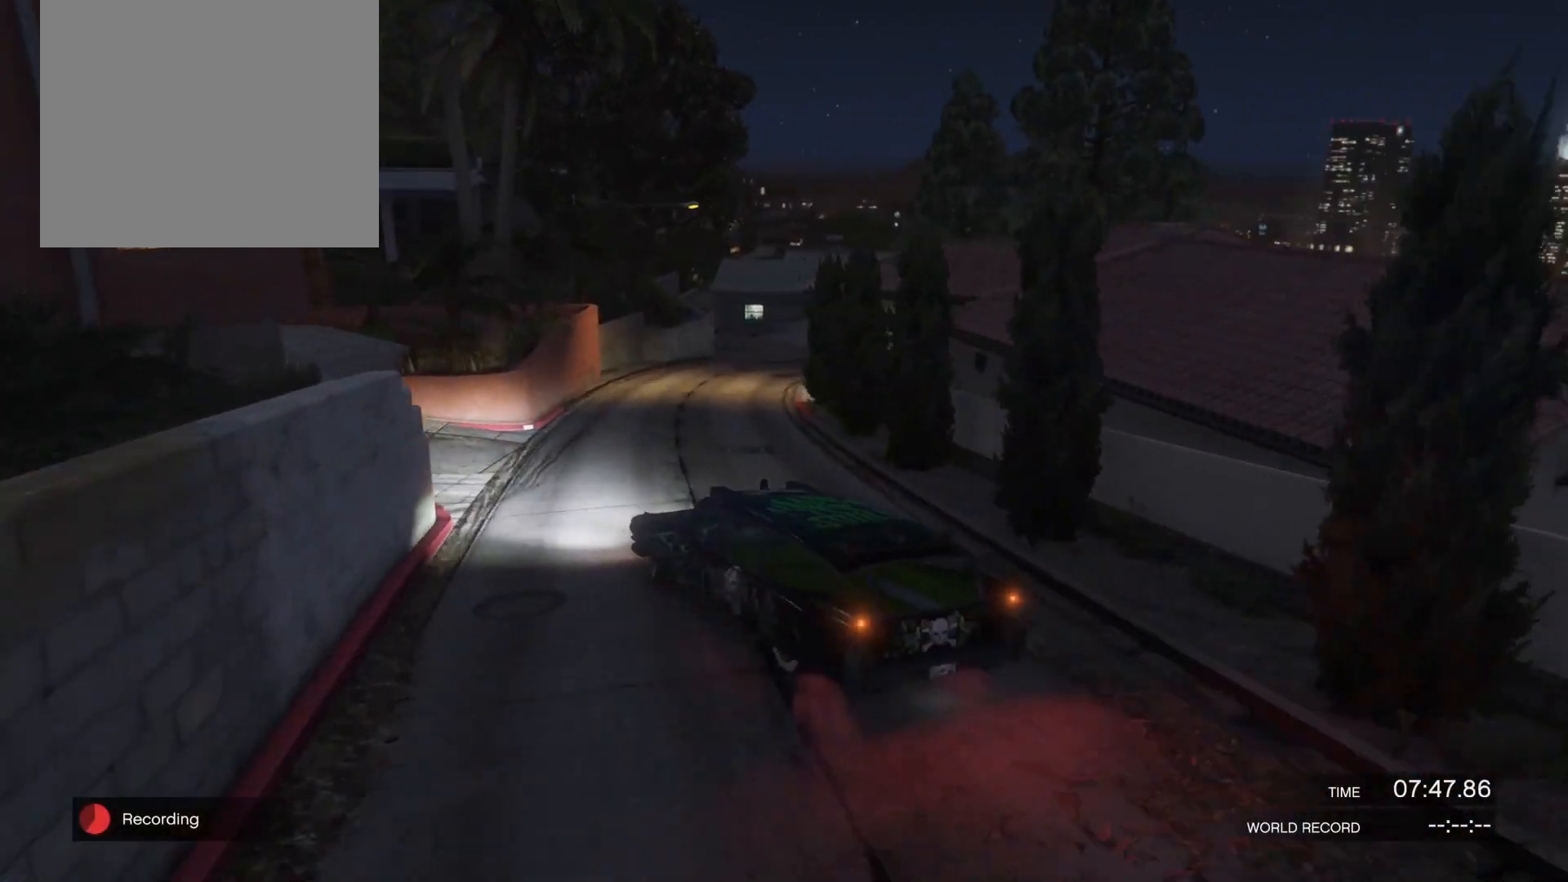
{"buttons": ["R2"], "left_stick": "right", "right_stick": "right", "events": [[100, "R2", "down"], [200, "R2", "up"], [333, "R2", "down"]]}
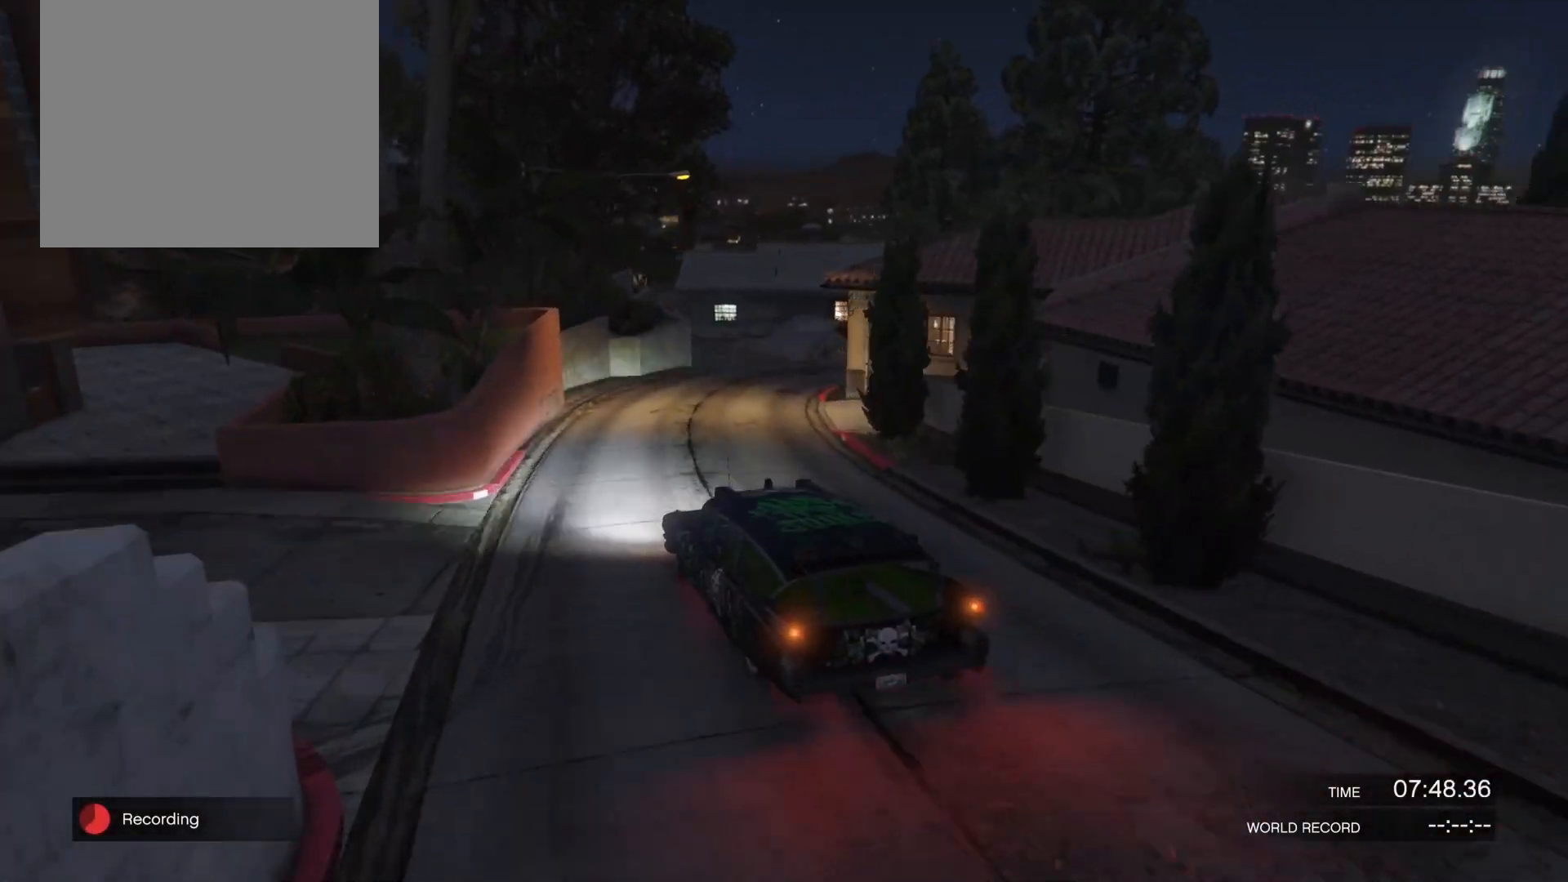
{"buttons": ["R2"], "left_stick": "up-right", "right_stick": "right", "events": [[167, "R1", "down"], [167, "R2", "up"], [233, "left_stick", "left"], [400, "R1", "up"], [400, "R2", "down"], [467, "left_stick", "up-right"]]}
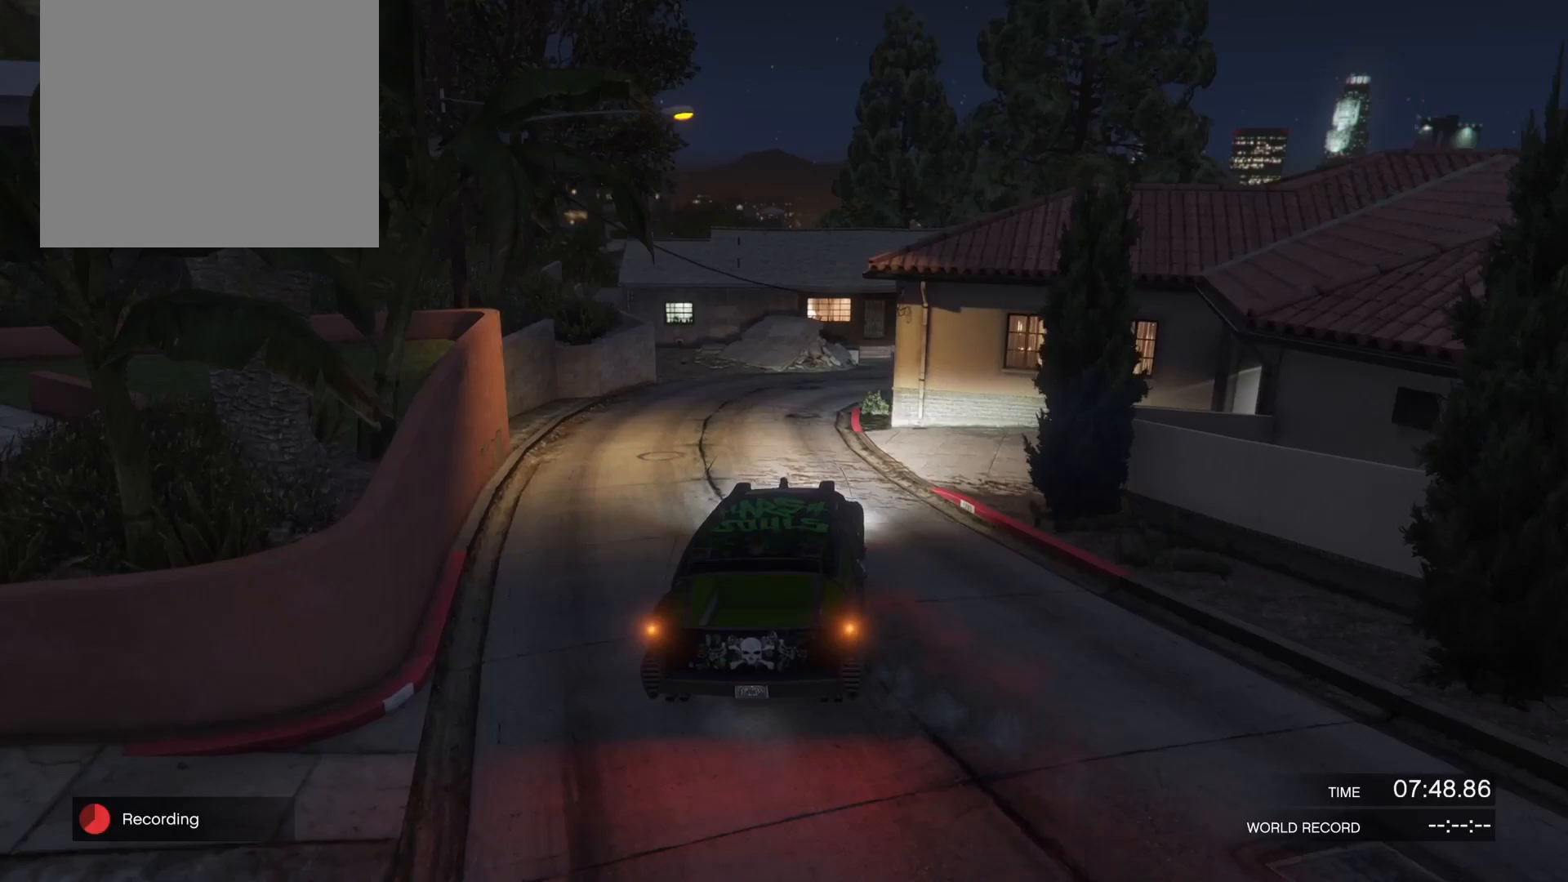
{"buttons": ["R2"], "left_stick": "up-right", "right_stick": "right", "events": [[67, "R2", "up"], [133, "left_stick", "left"], [333, "left_stick", "up-right"], [433, "R2", "down"]]}
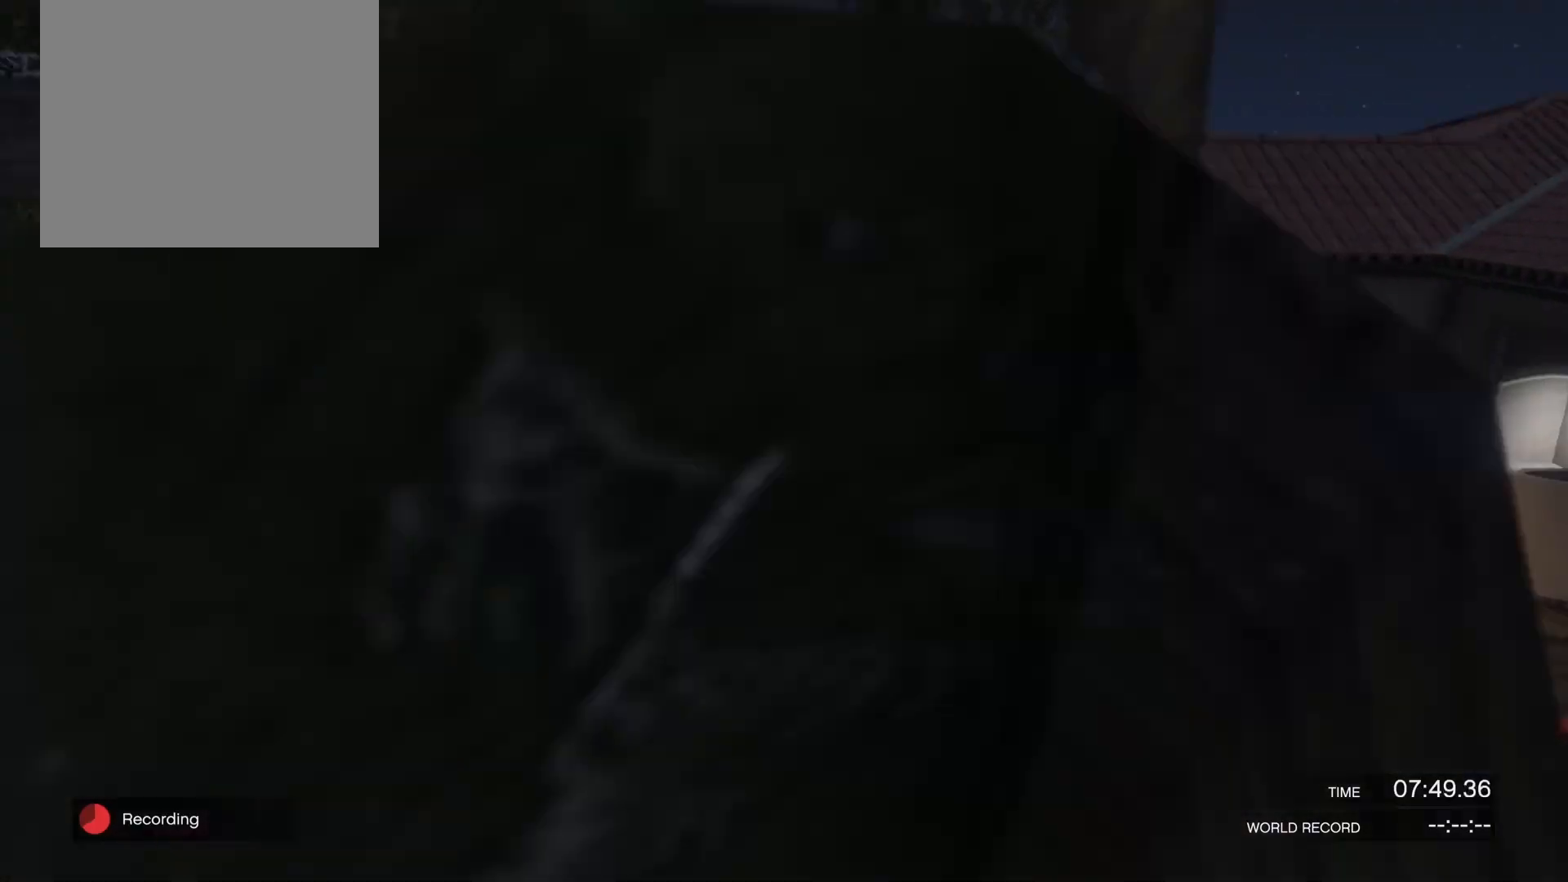
{"buttons": ["R2"], "left_stick": "center", "right_stick": "right", "events": [[233, "left_stick", "up-left"], [300, "left_stick", "down-left"], [500, "left_stick", "center"]]}
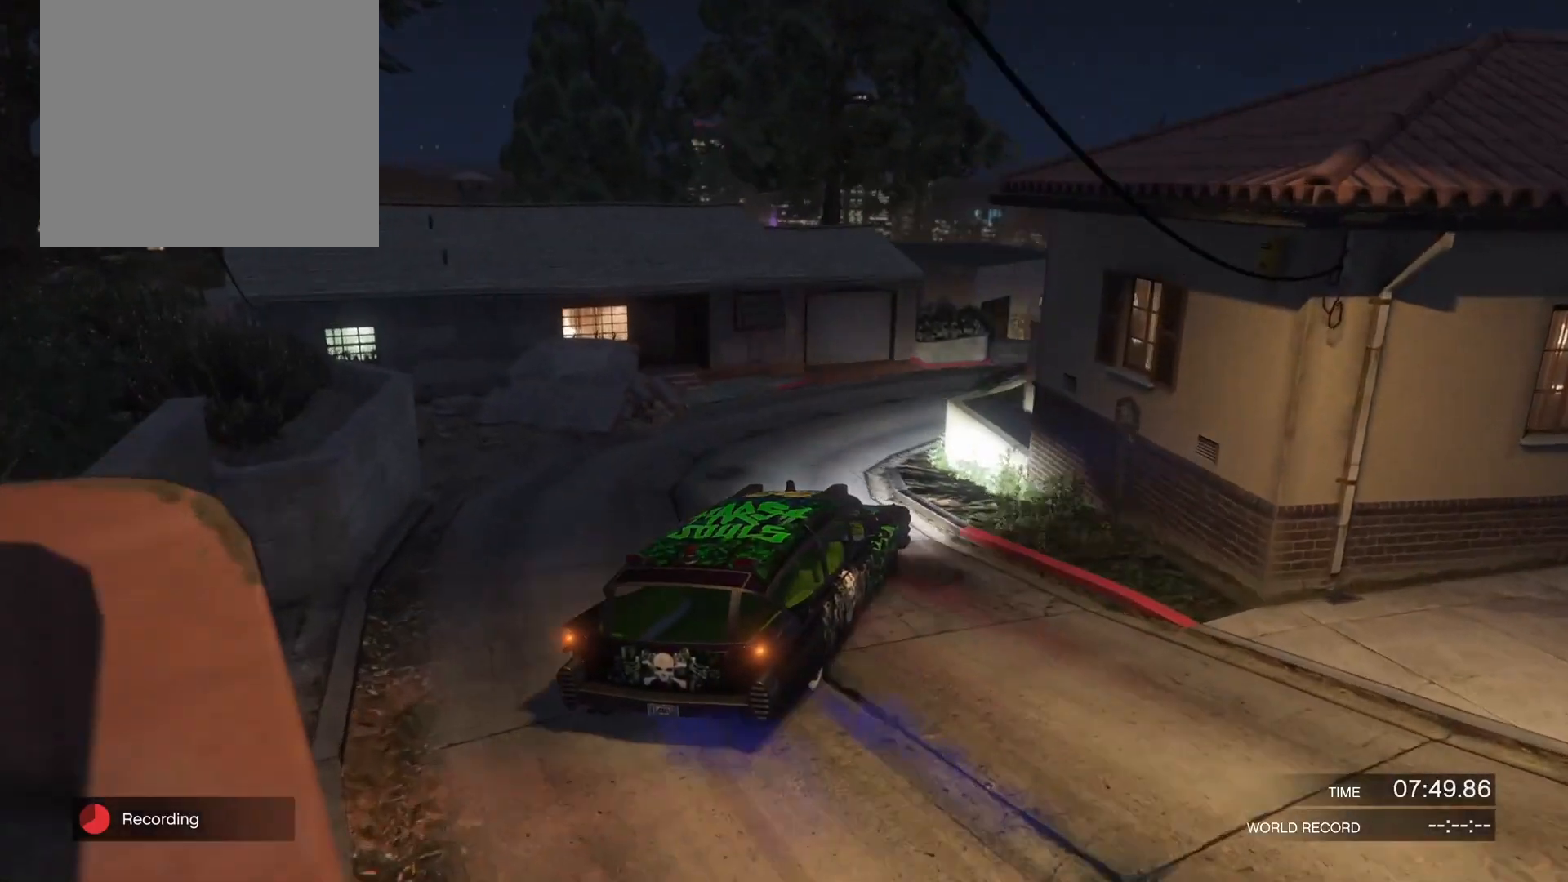
{"buttons": ["R2"], "left_stick": "left", "right_stick": "right", "events": [[33, "R2", "up"], [33, "left_stick", "right"], [100, "left_stick", "left"], [267, "R2", "down"]]}
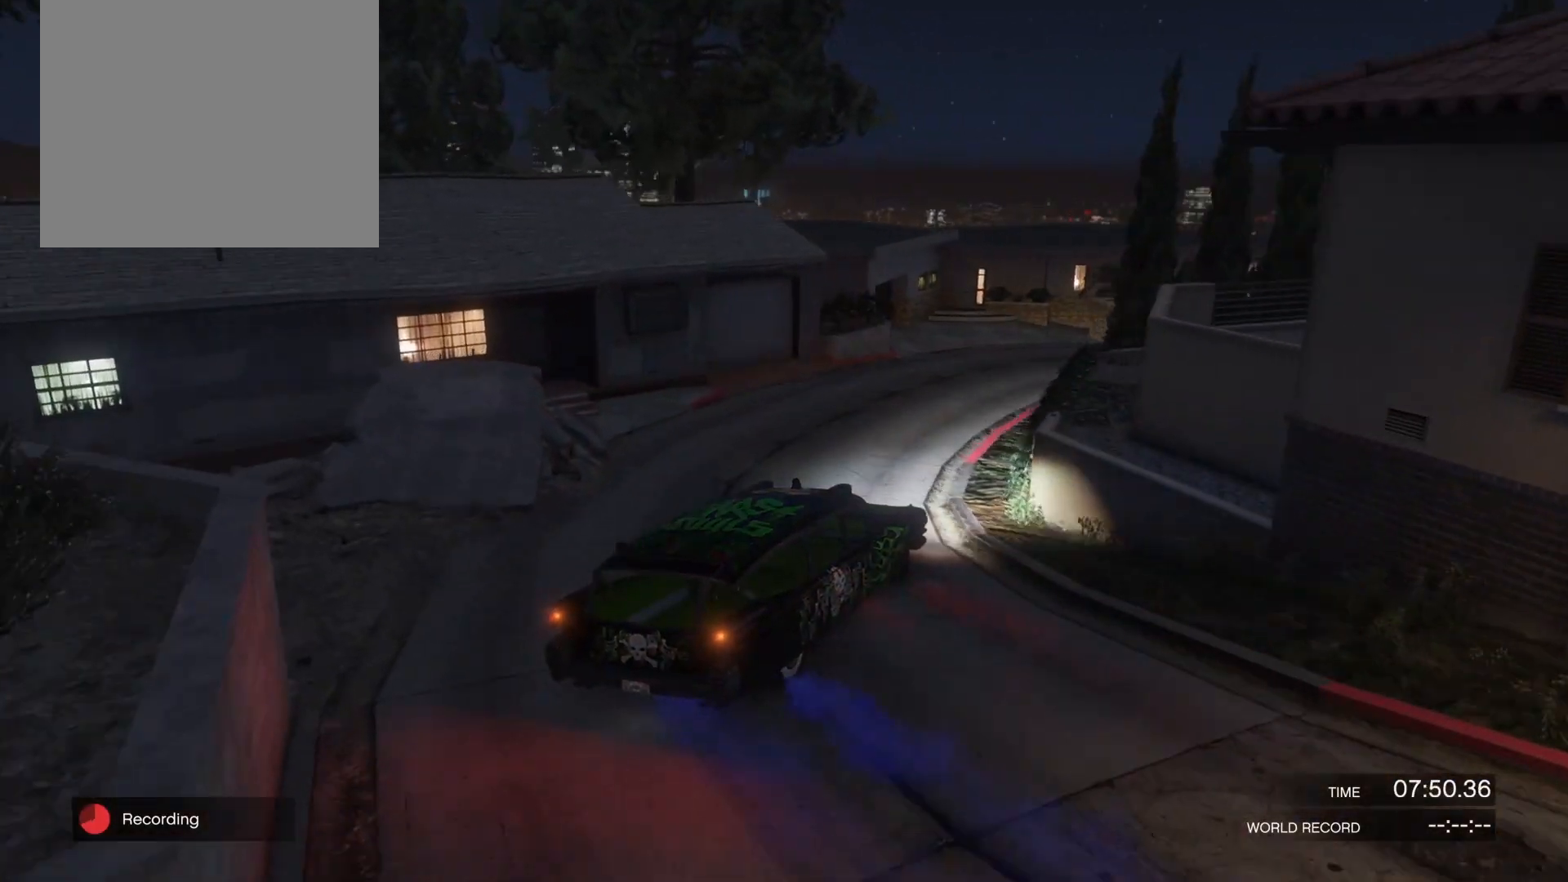
{"buttons": ["R2"], "left_stick": "left", "right_stick": "right", "events": []}
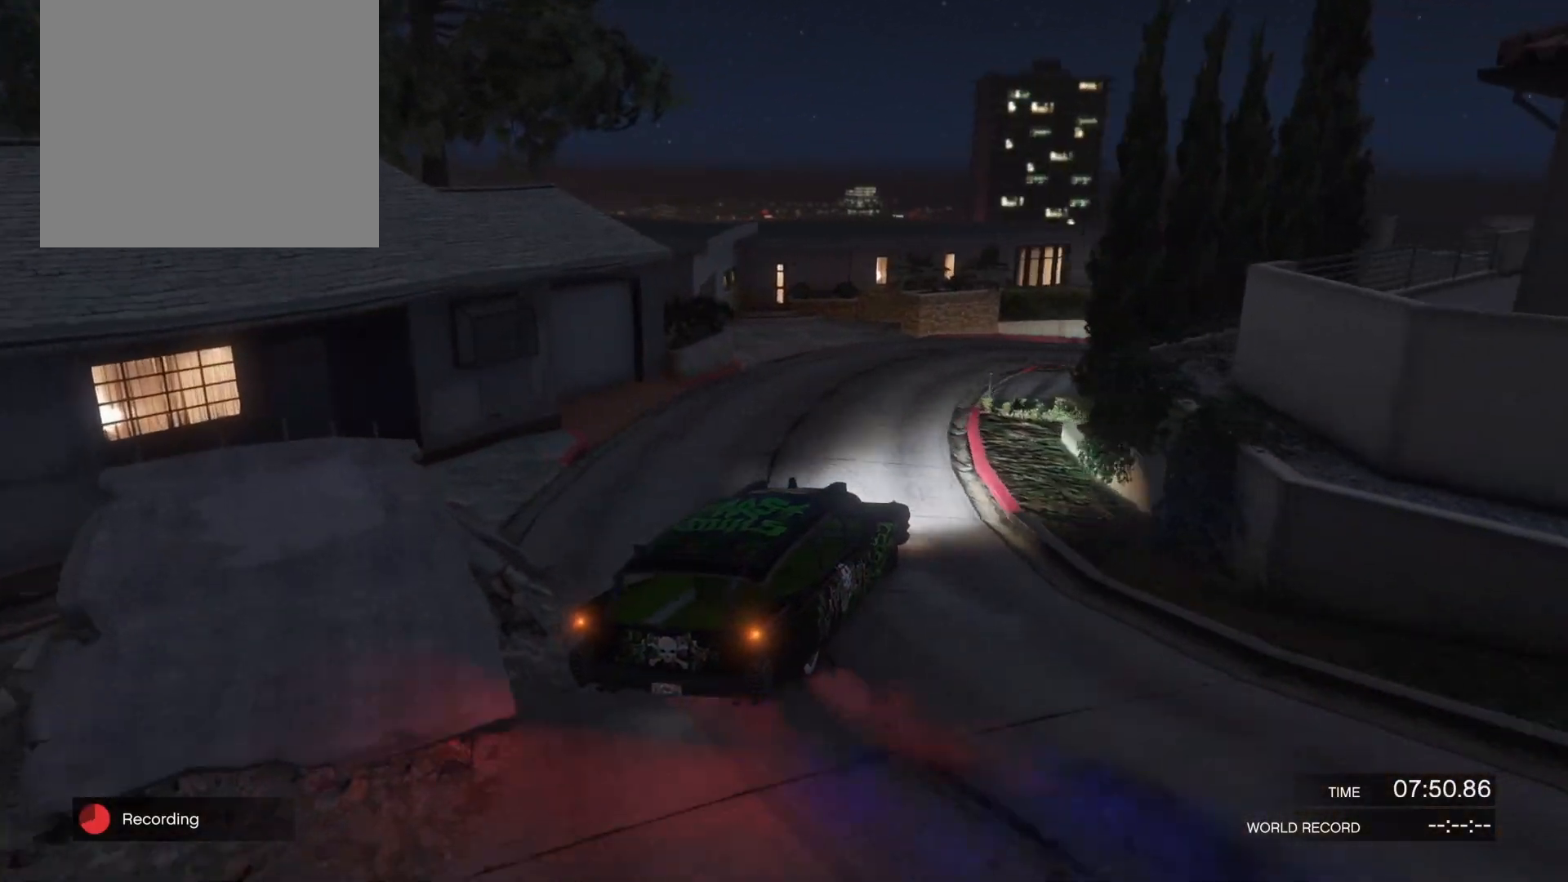
{"buttons": ["R2"], "left_stick": "right", "right_stick": "right", "events": [[67, "R1", "down"], [133, "R1", "up"], [133, "left_stick", "right"], [233, "left_stick", "left"], [467, "left_stick", "right"]]}
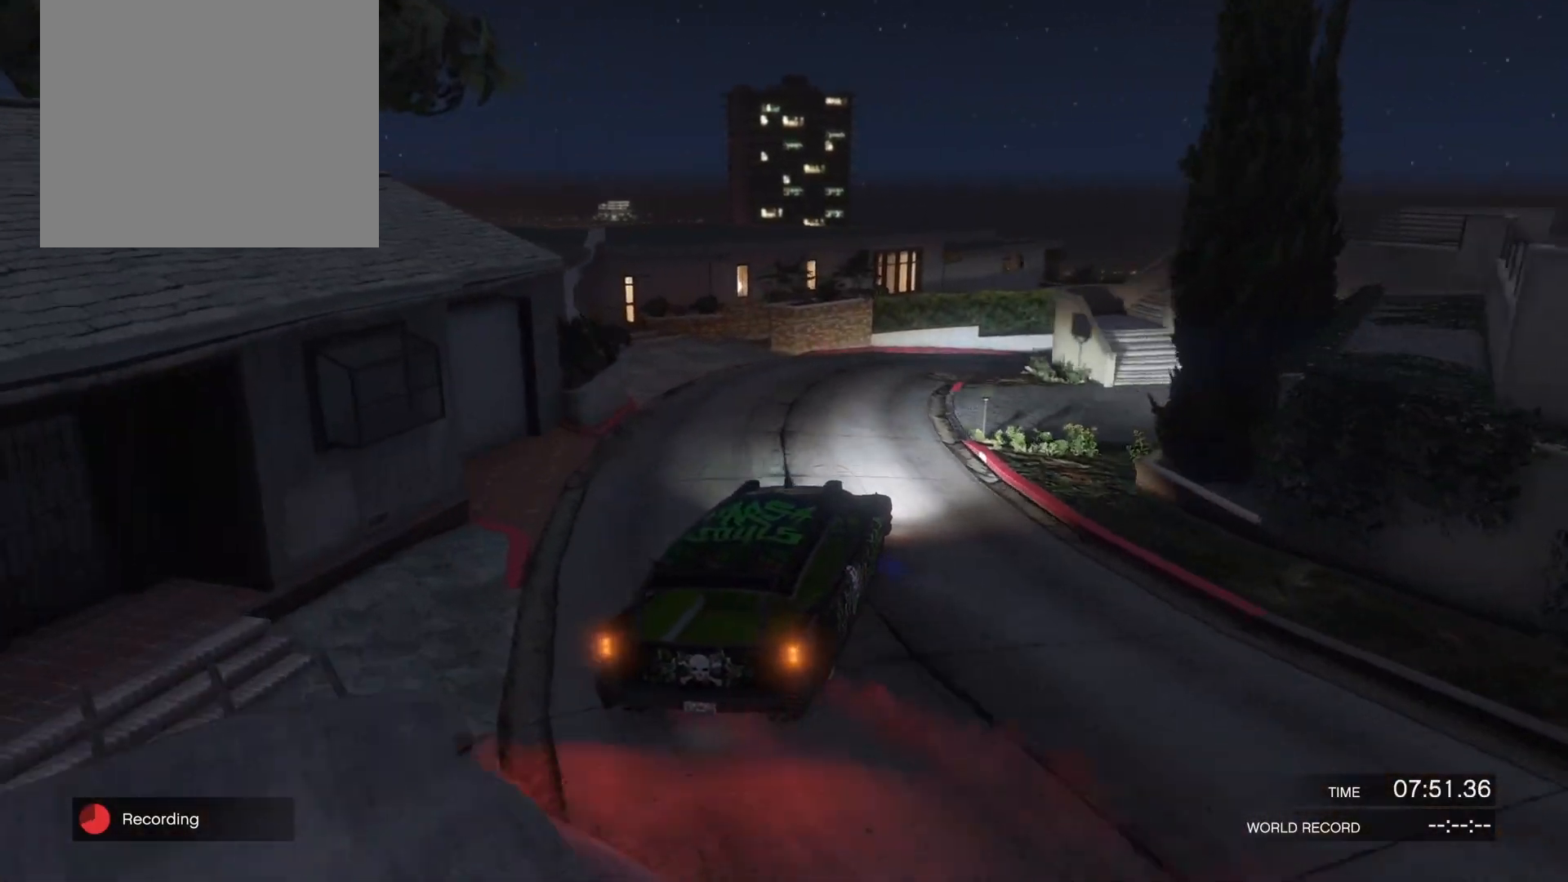
{"buttons": ["L2", "R2"], "left_stick": "up-right", "right_stick": "right", "events": [[67, "L2", "down"], [67, "left_stick", "up-right"], [167, "L2", "up"], [233, "left_stick", "left"], [500, "L2", "down"], [500, "left_stick", "up-right"]]}
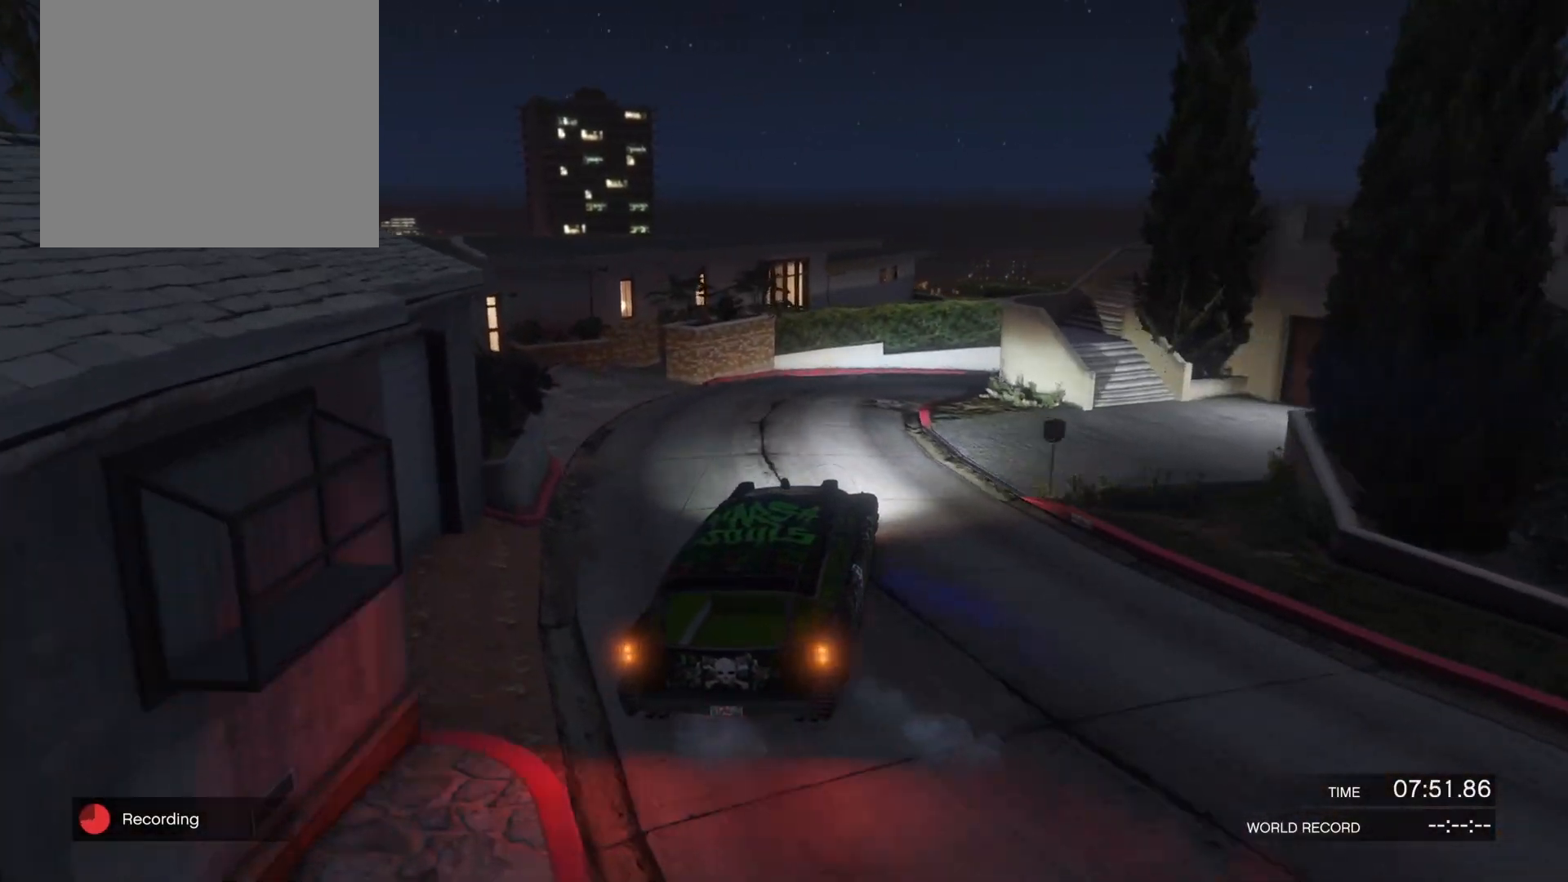
{"buttons": ["R2"], "left_stick": "left", "right_stick": "right", "events": [[433, "L2", "up"], [467, "left_stick", "left"]]}
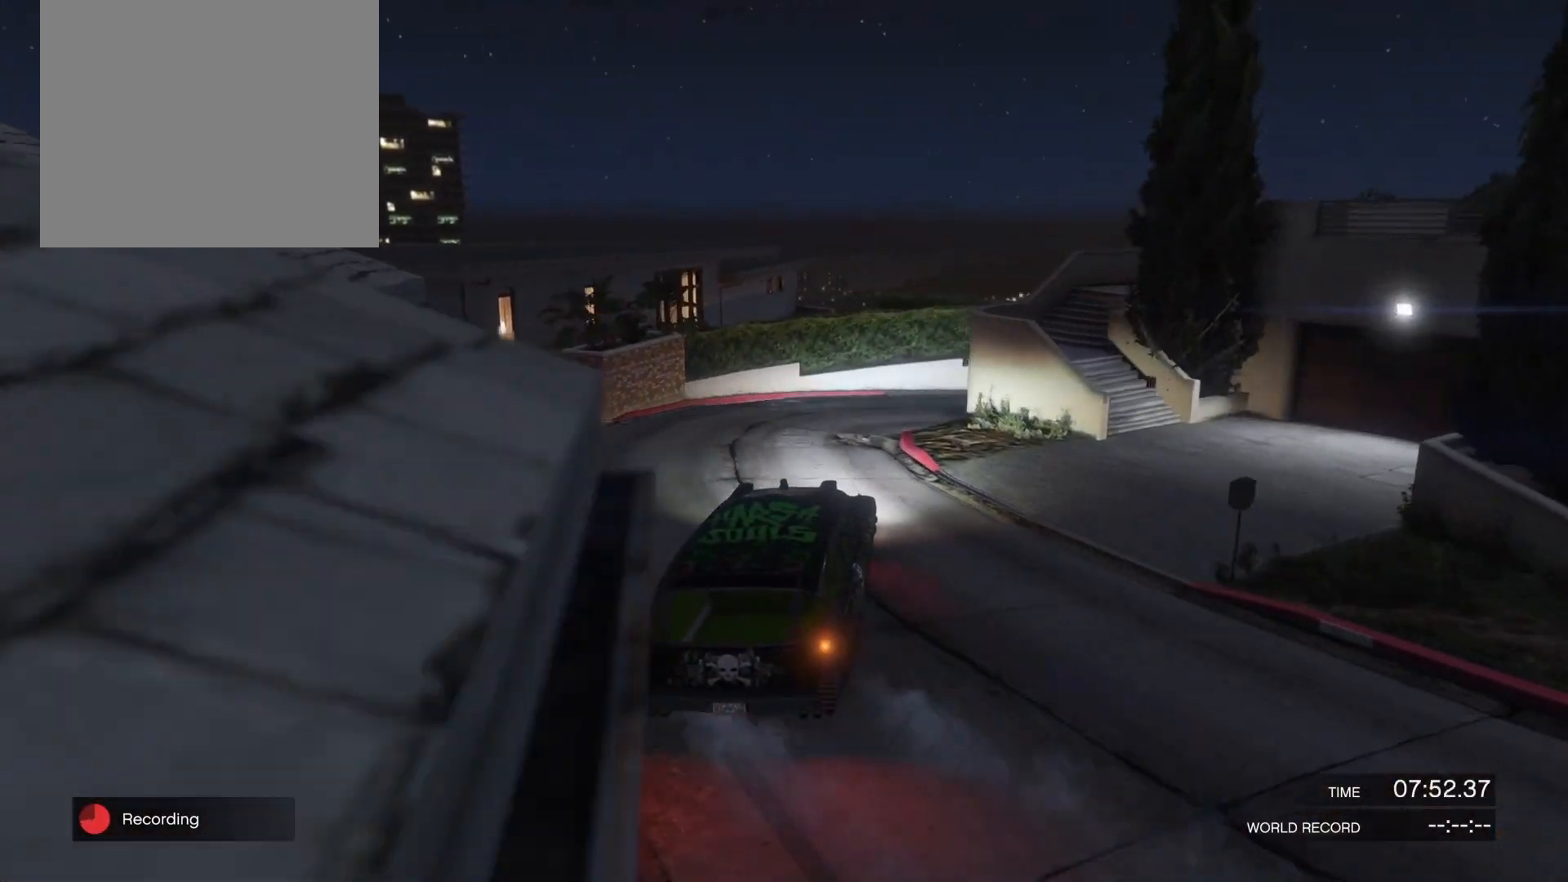
{"buttons": ["L2", "R2"], "left_stick": "up-right", "right_stick": "right", "events": [[67, "R1", "down"], [167, "R1", "up"], [267, "L2", "down"], [300, "left_stick", "up-right"]]}
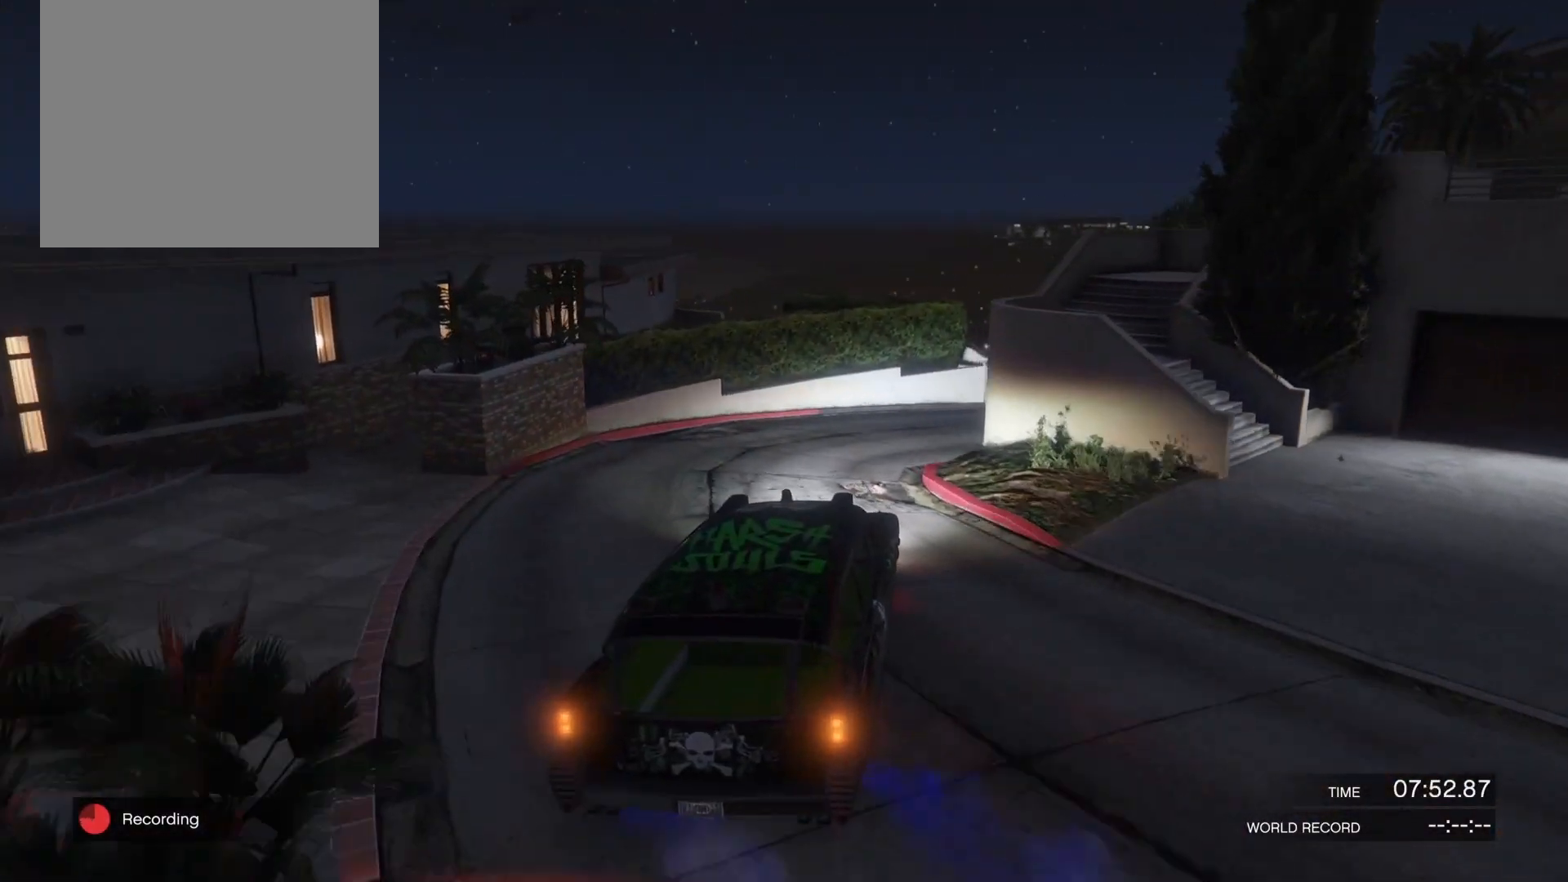
{"buttons": ["L2", "R2"], "left_stick": "right", "right_stick": "right", "events": [[133, "L2", "up"], [167, "left_stick", "left"], [467, "L2", "down"], [467, "left_stick", "right"]]}
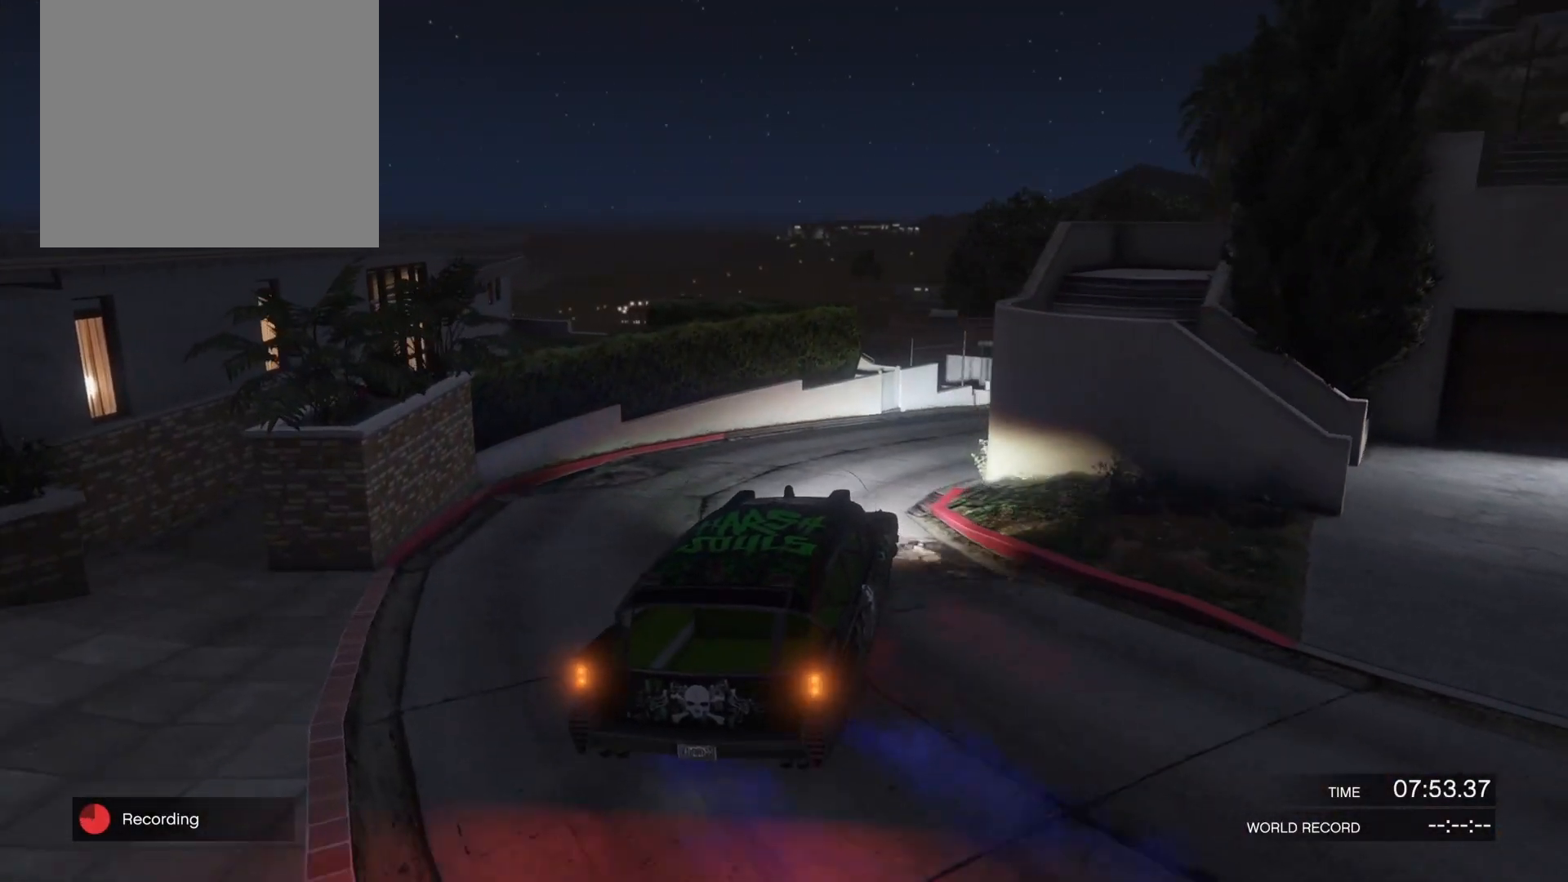
{"buttons": ["R2"], "left_stick": "center", "right_stick": "right", "events": [[200, "L2", "up"], [233, "left_stick", "left"], [433, "left_stick", "center"]]}
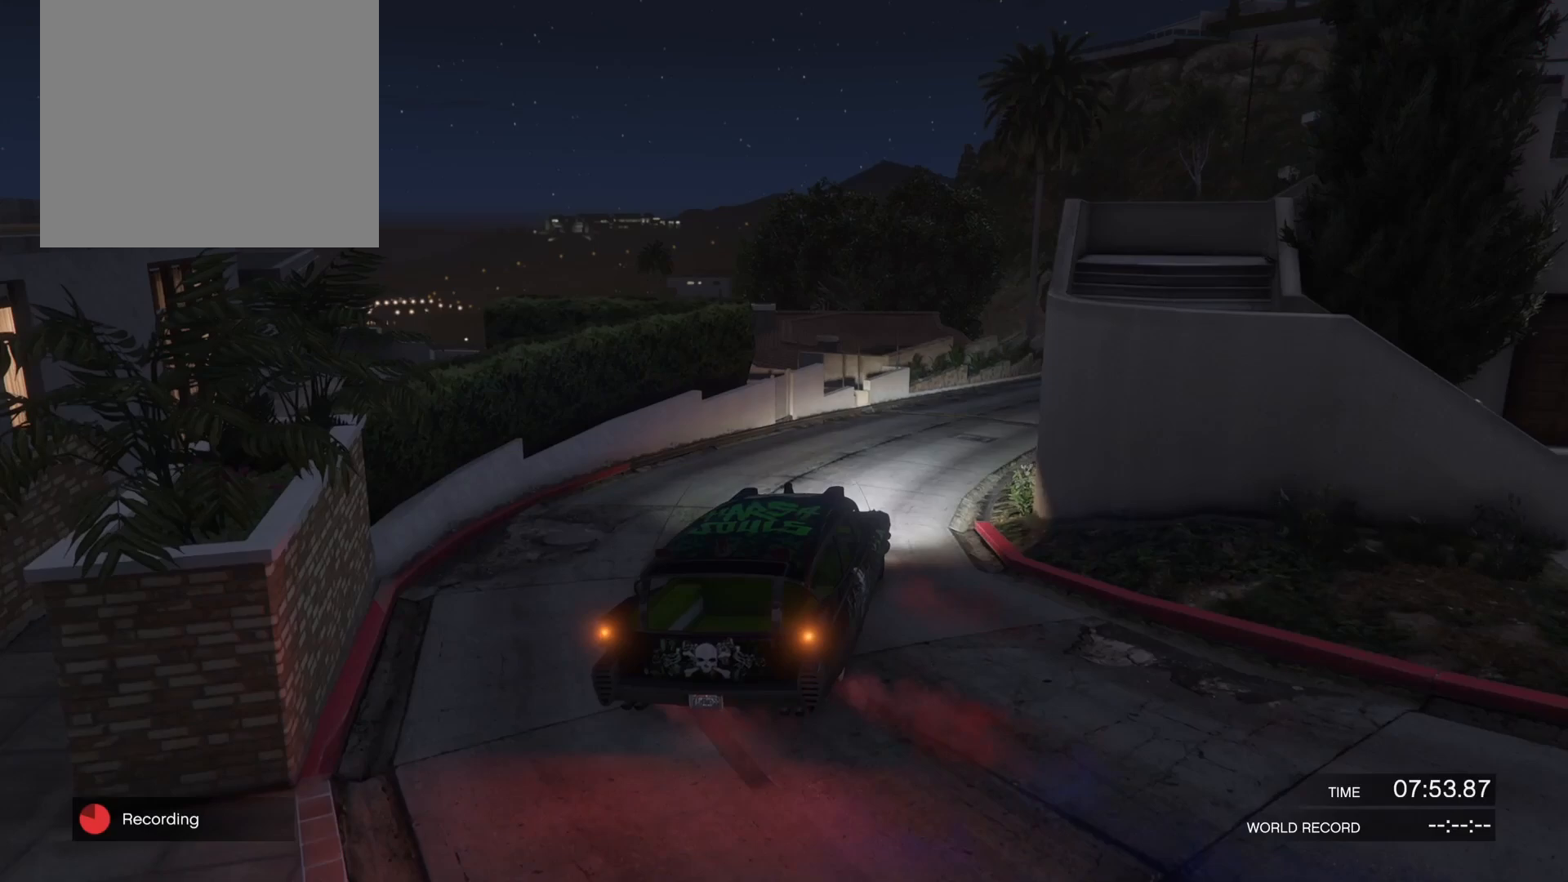
{"buttons": ["R2"], "left_stick": "left", "right_stick": "down-right", "events": [[67, "L2", "down"], [67, "R2", "up"], [67, "right_stick", "down-right"], [100, "R2", "down"], [200, "left_stick", "right"], [300, "L2", "up"], [433, "left_stick", "left"]]}
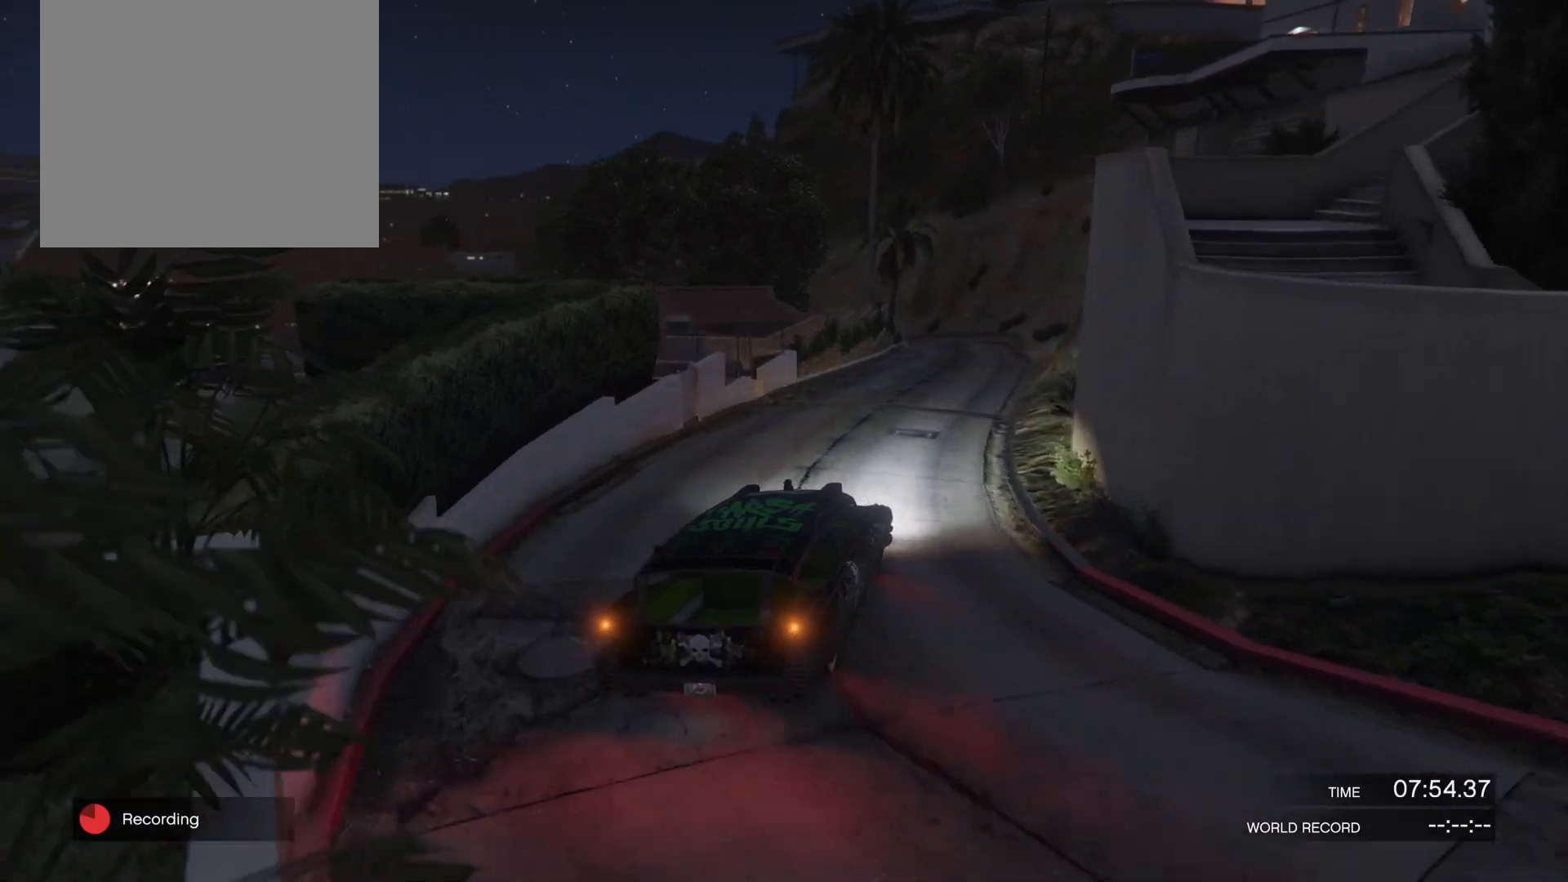
{"buttons": ["R2"], "left_stick": "center", "right_stick": "right", "events": [[33, "right_stick", "right"], [167, "R1", "down"], [267, "R1", "up"], [333, "left_stick", "center"]]}
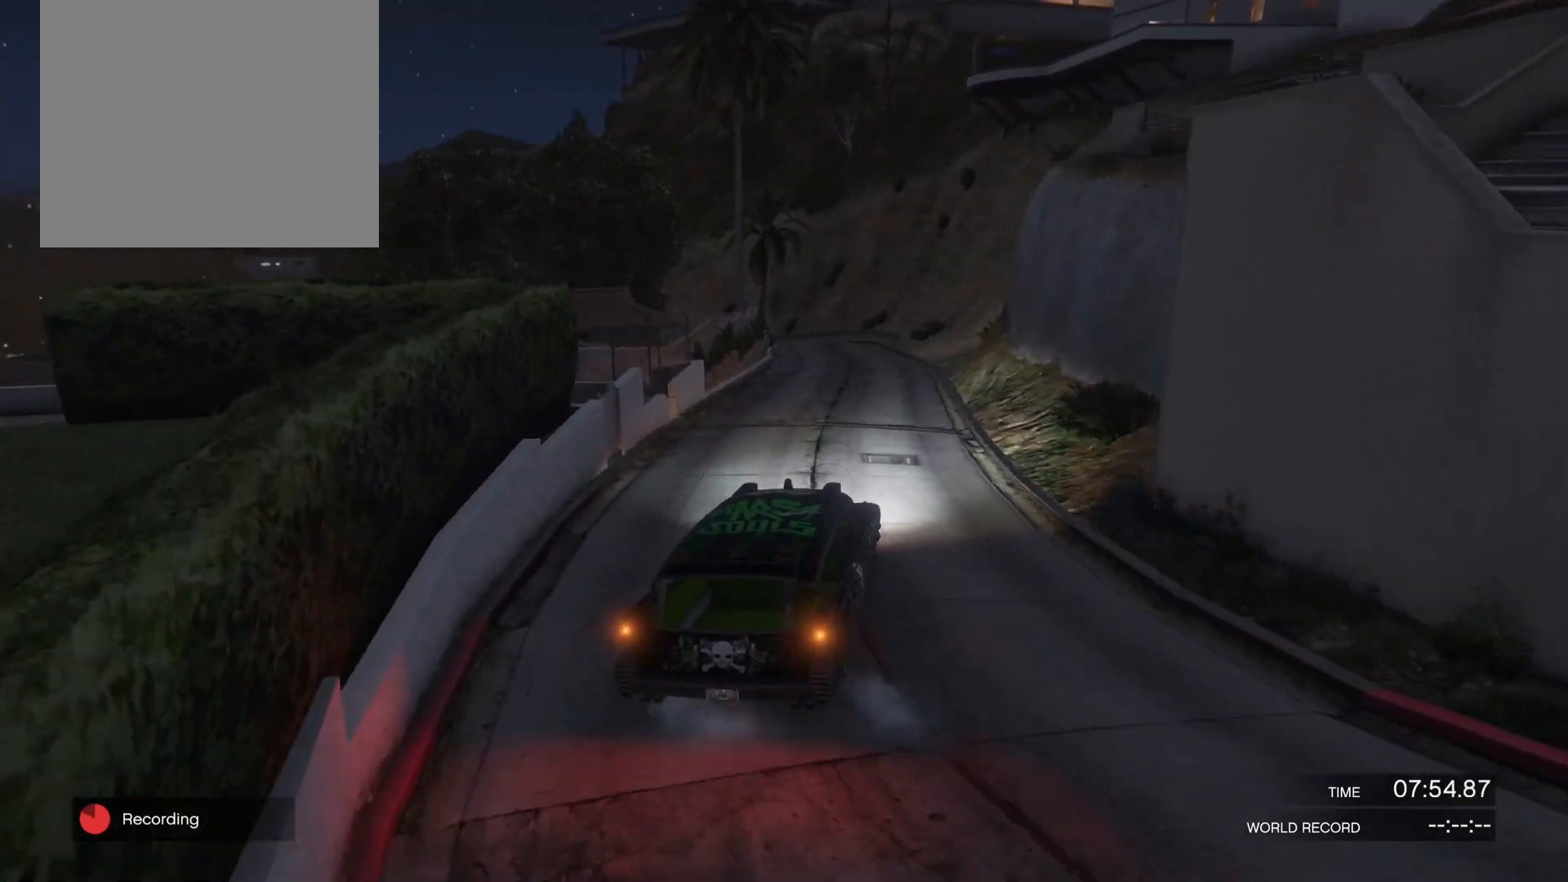
{"buttons": ["R2"], "left_stick": "right", "right_stick": "center", "events": [[33, "left_stick", "left"], [100, "right_stick", "center"], [200, "left_stick", "center"], [333, "left_stick", "right"]]}
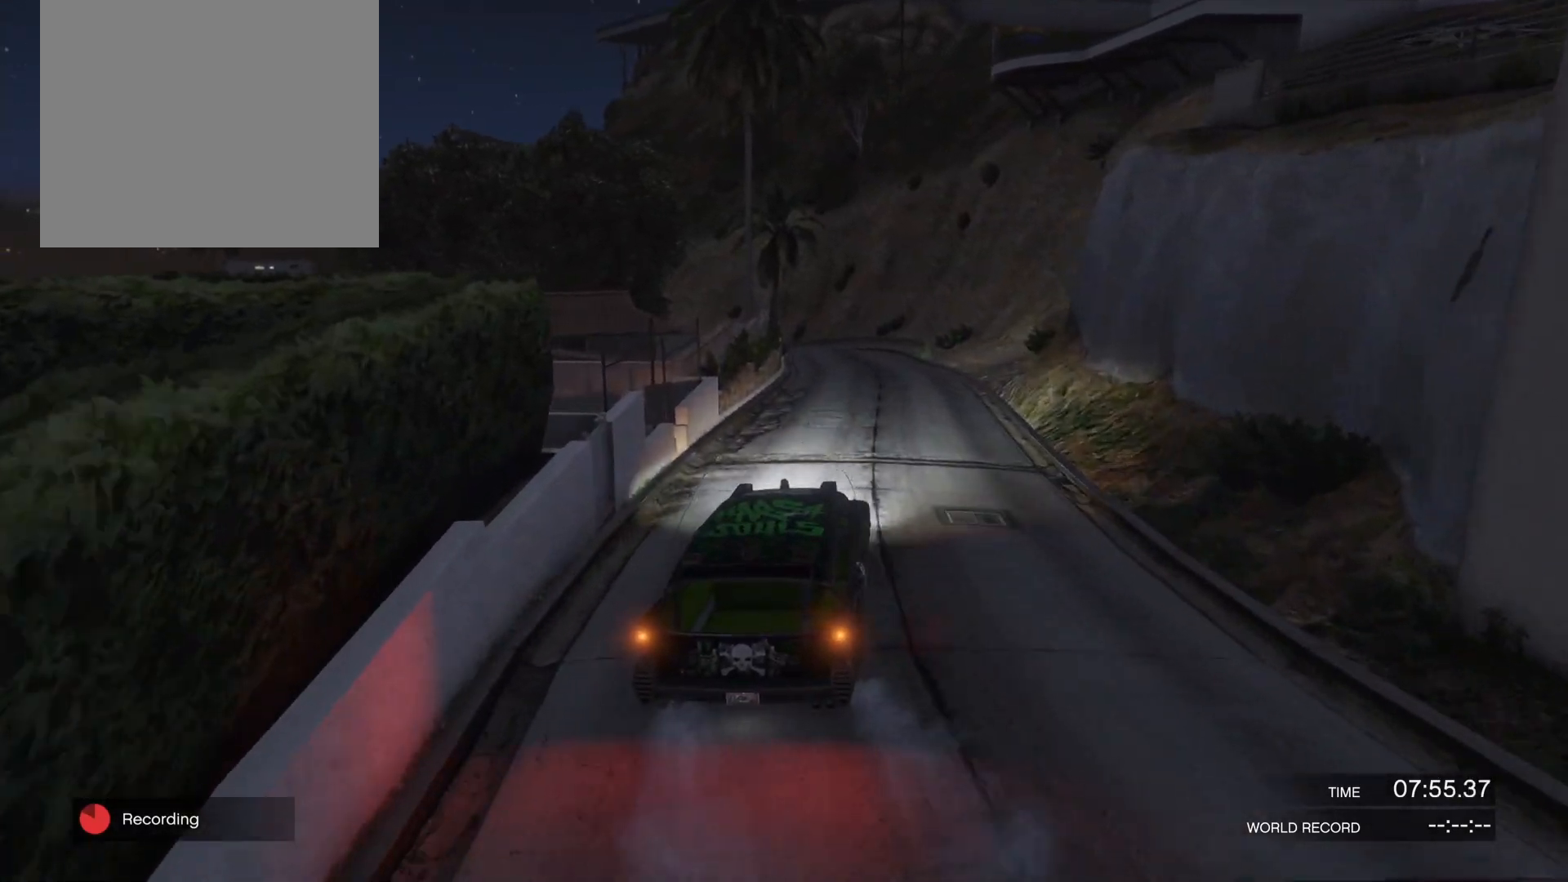
{"buttons": ["R2"], "left_stick": "center", "right_stick": "left", "events": [[67, "left_stick", "center"], [233, "left_stick", "right"], [333, "right_stick", "left"], [433, "left_stick", "center"]]}
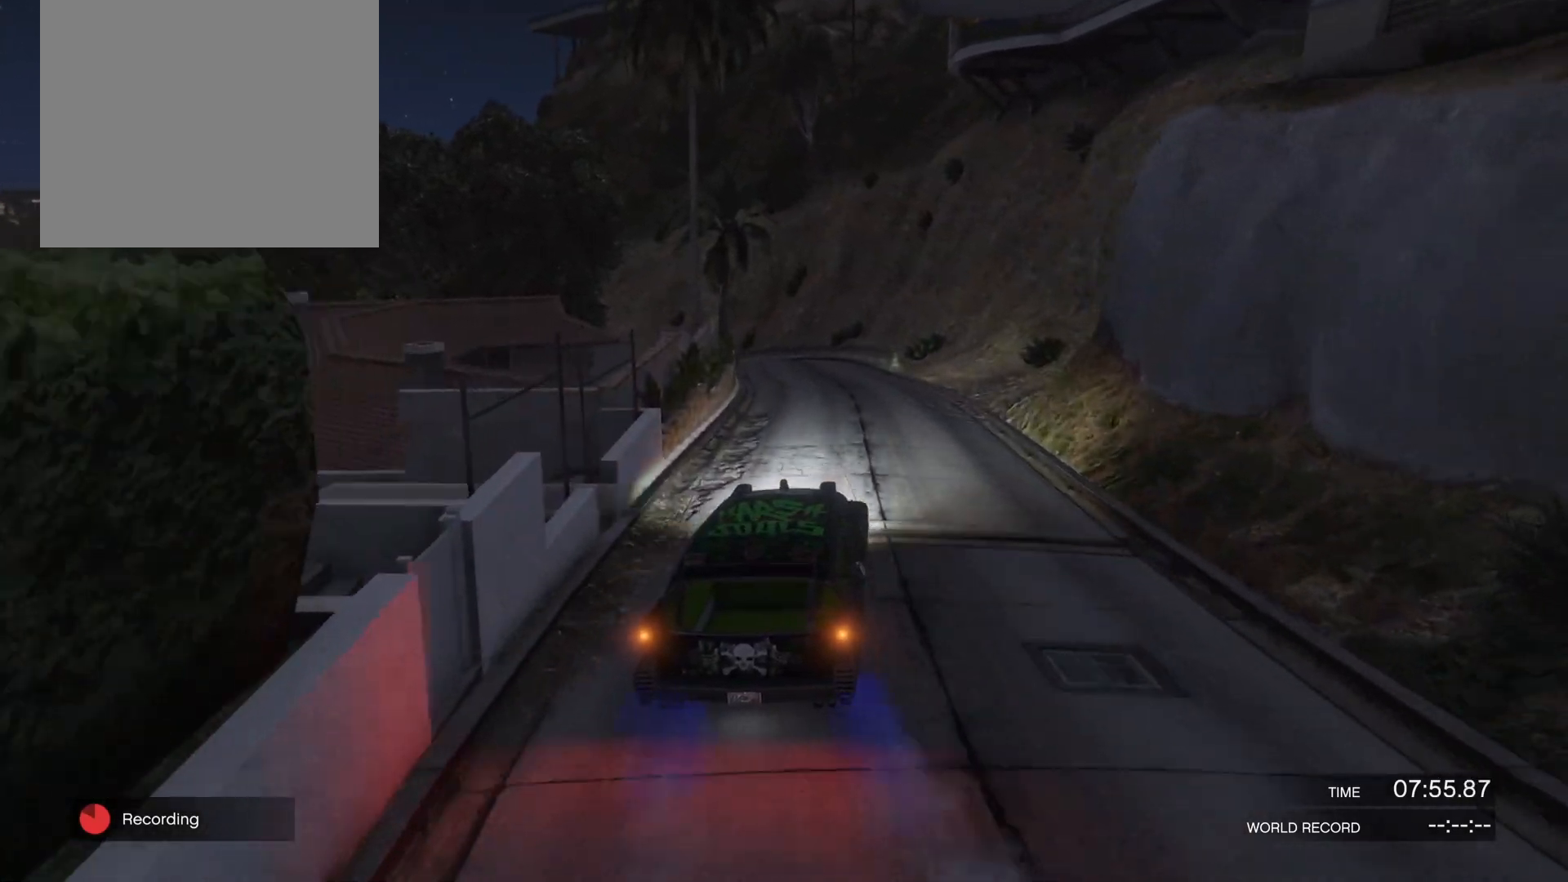
{"buttons": ["R2"], "left_stick": "left", "right_stick": "left", "events": [[233, "left_stick", "right"], [400, "left_stick", "center"], [500, "left_stick", "left"]]}
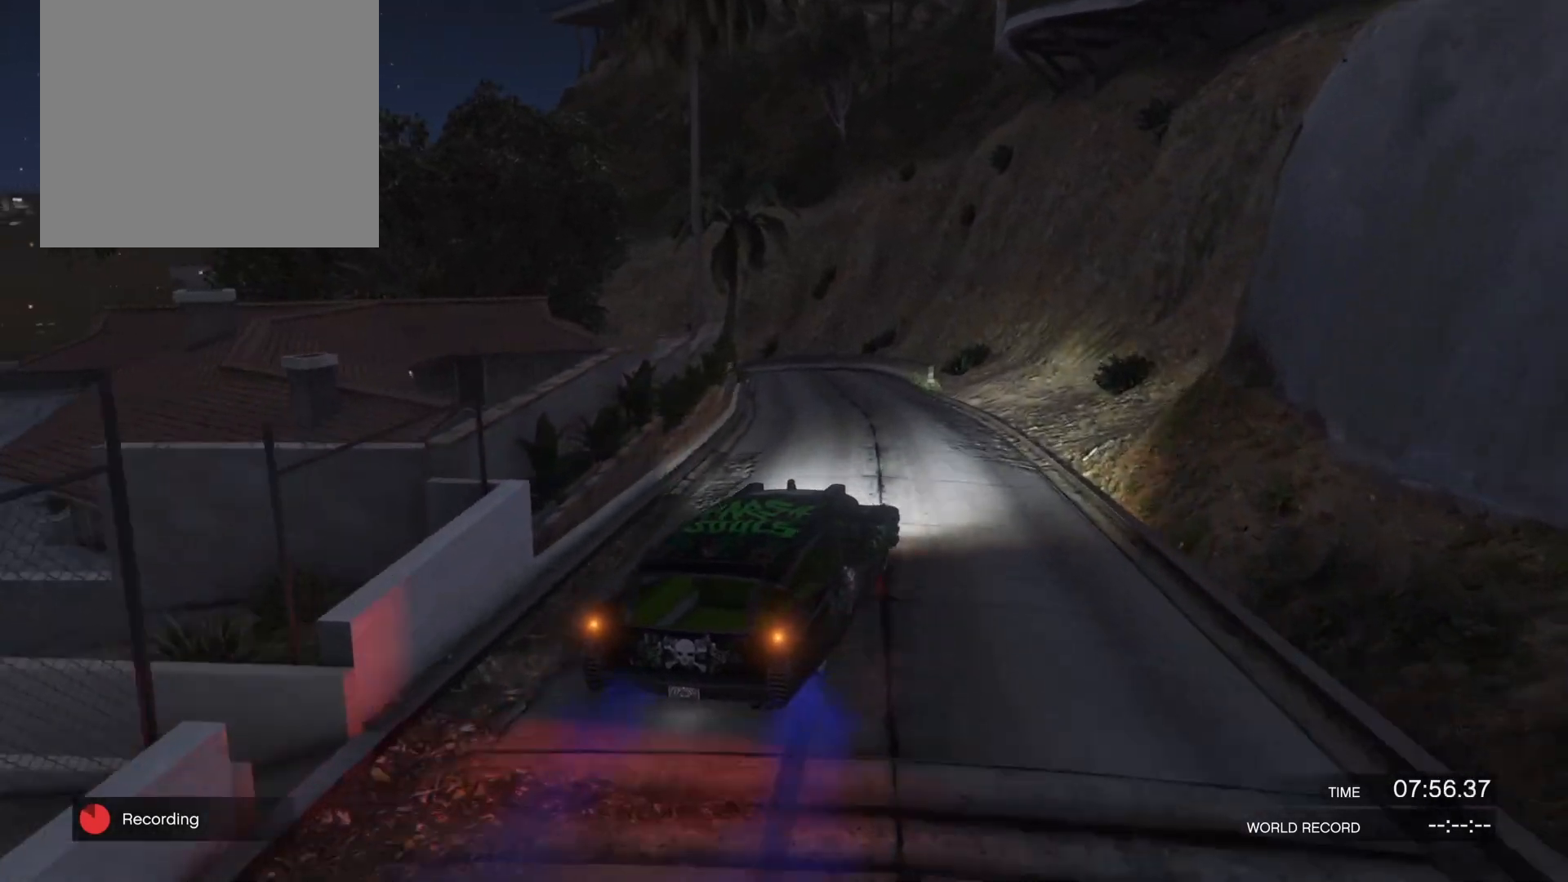
{"buttons": ["R2"], "left_stick": "left", "right_stick": "left", "events": [[233, "left_stick", "center"], [333, "left_stick", "left"]]}
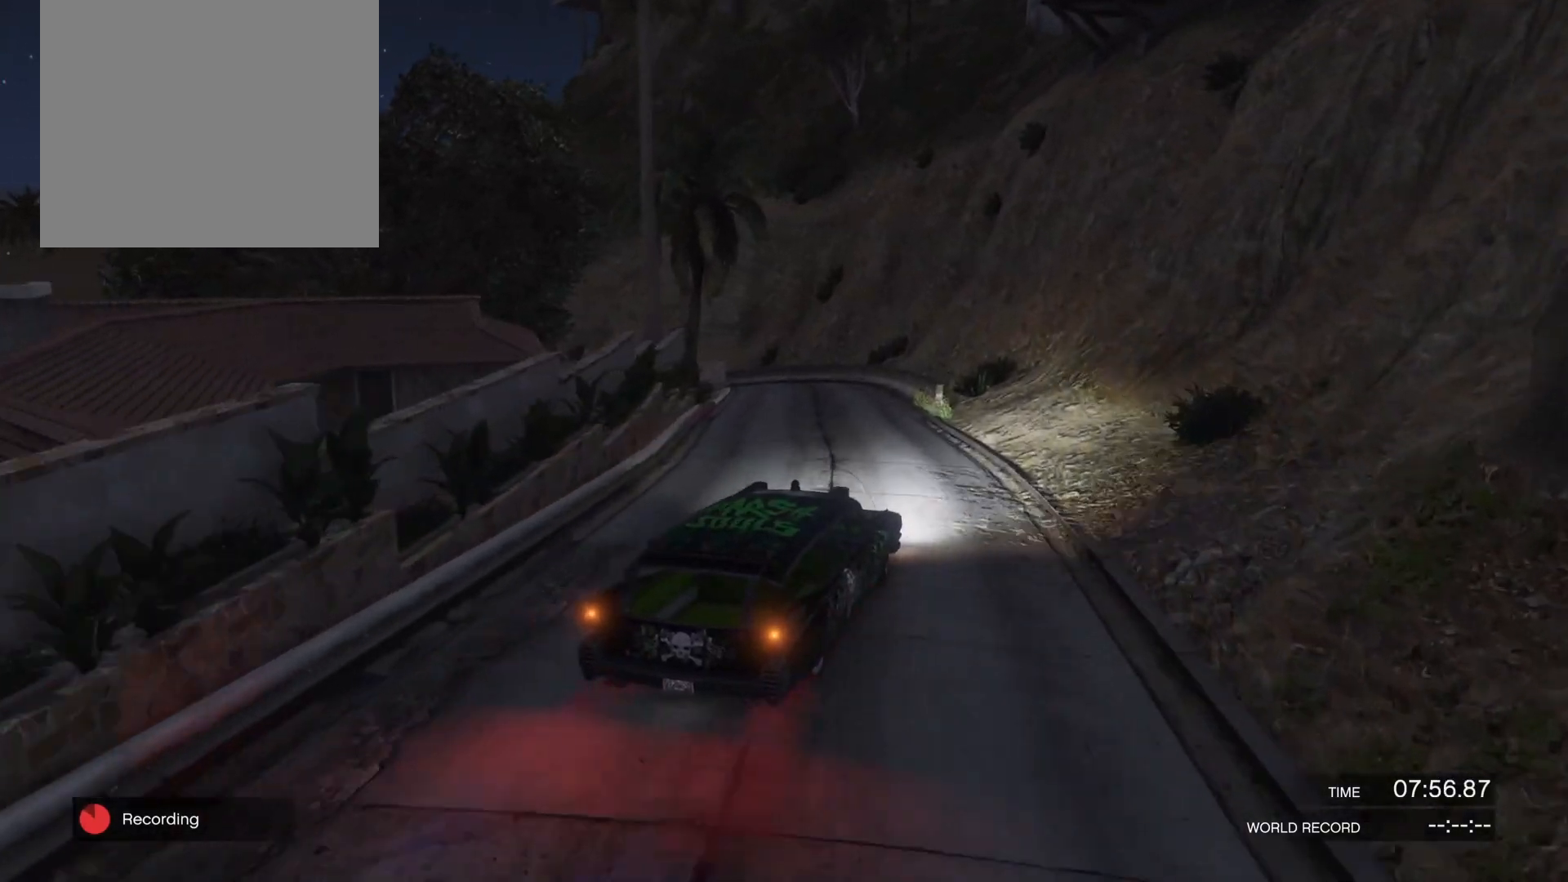
{"buttons": ["R2"], "left_stick": "left", "right_stick": "left", "events": []}
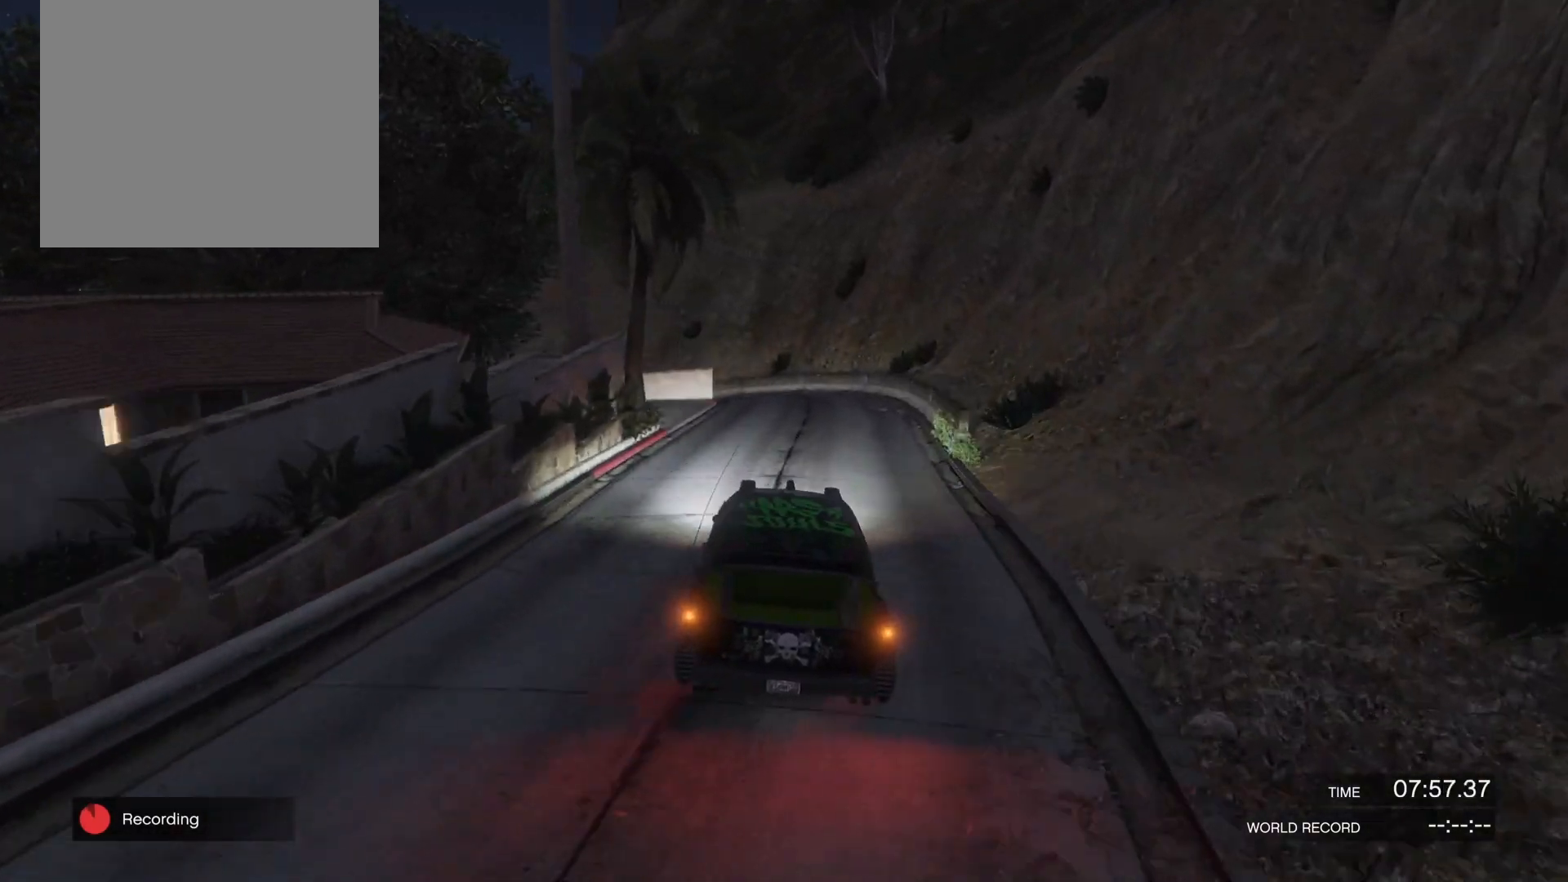
{"buttons": ["R1", "R2"], "left_stick": "up-right", "right_stick": "left", "events": [[33, "L2", "down"], [33, "R1", "down"], [33, "R2", "up"], [67, "left_stick", "up-right"], [267, "L2", "up"], [300, "R2", "down"]]}
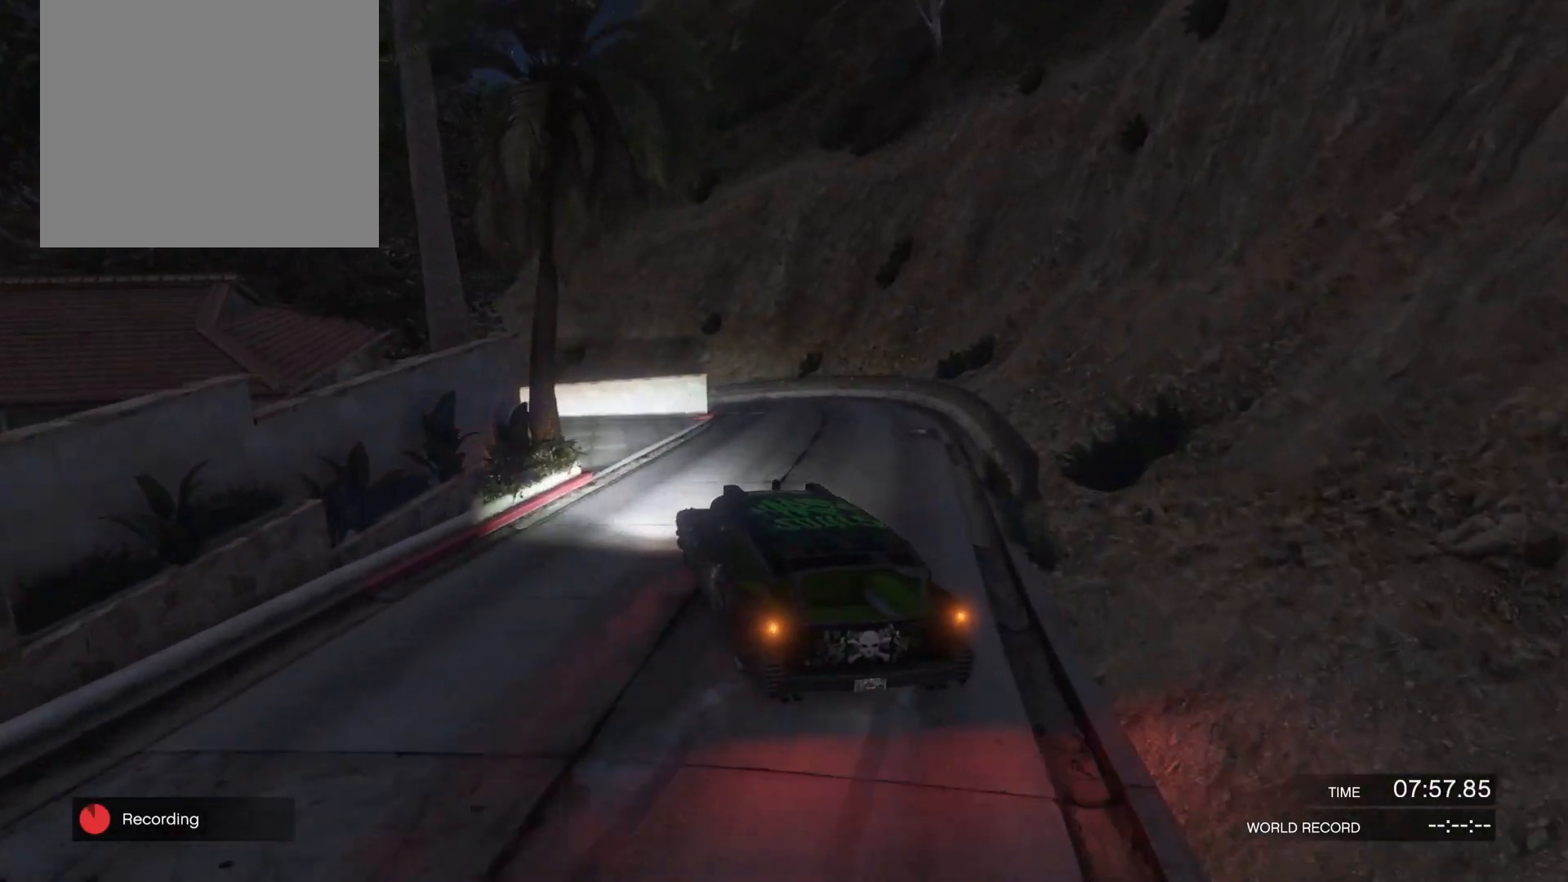
{"buttons": ["L2", "R1", "R2"], "left_stick": "left", "right_stick": "left", "events": [[33, "R1", "up"], [100, "left_stick", "center"], [167, "left_stick", "left"], [300, "R1", "down"], [333, "L2", "down"]]}
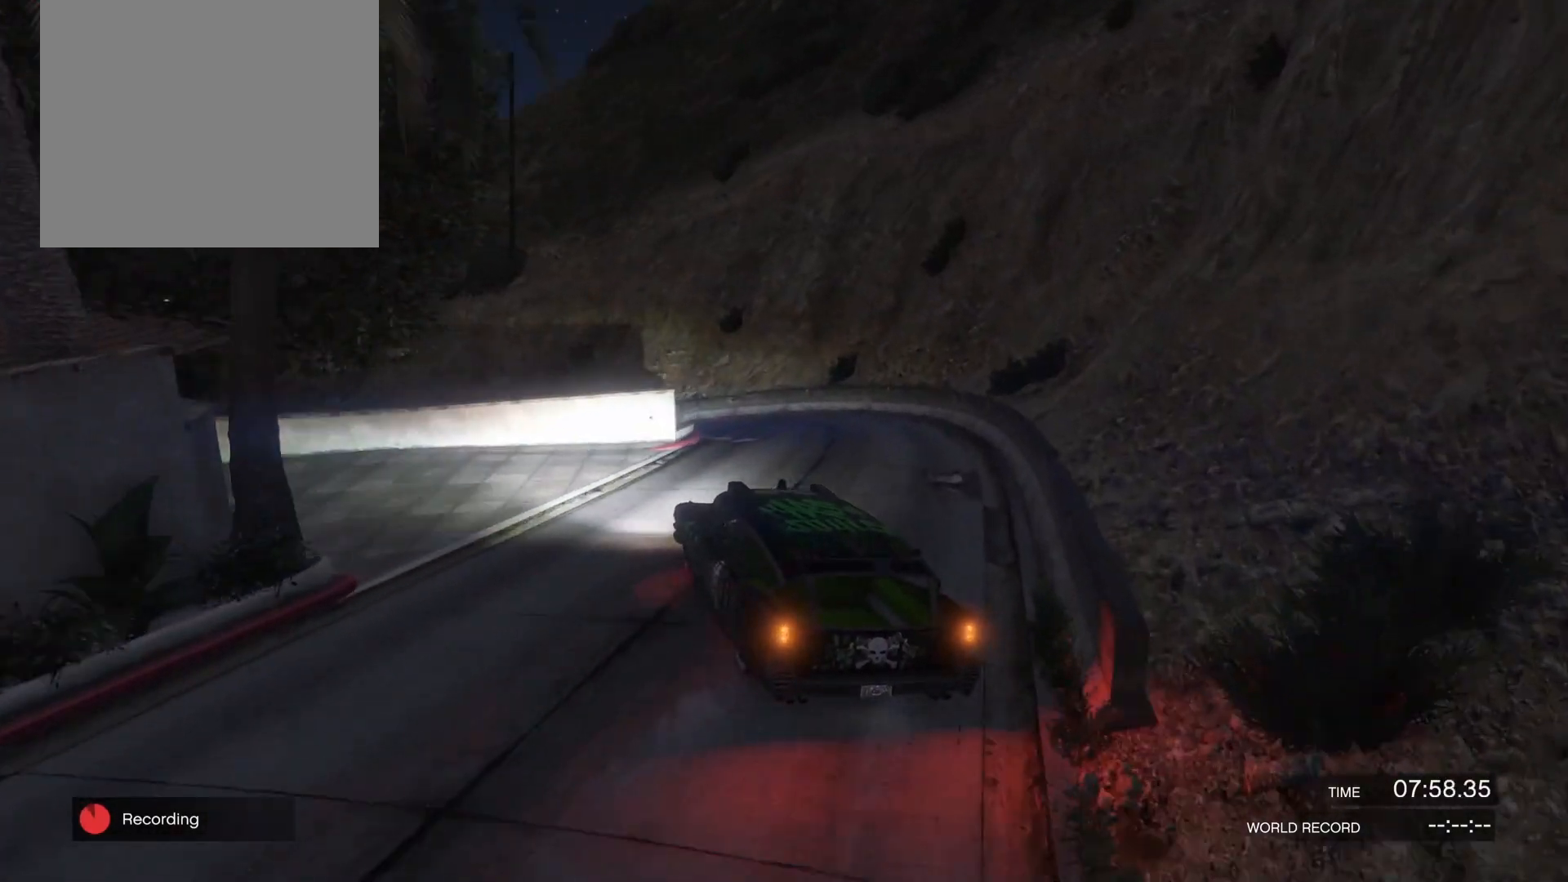
{"buttons": ["L2", "R2"], "left_stick": "up-left", "right_stick": "left", "events": [[200, "left_stick", "right"], [267, "L2", "up"], [467, "L2", "down"], [467, "R1", "up"], [467, "left_stick", "up-left"]]}
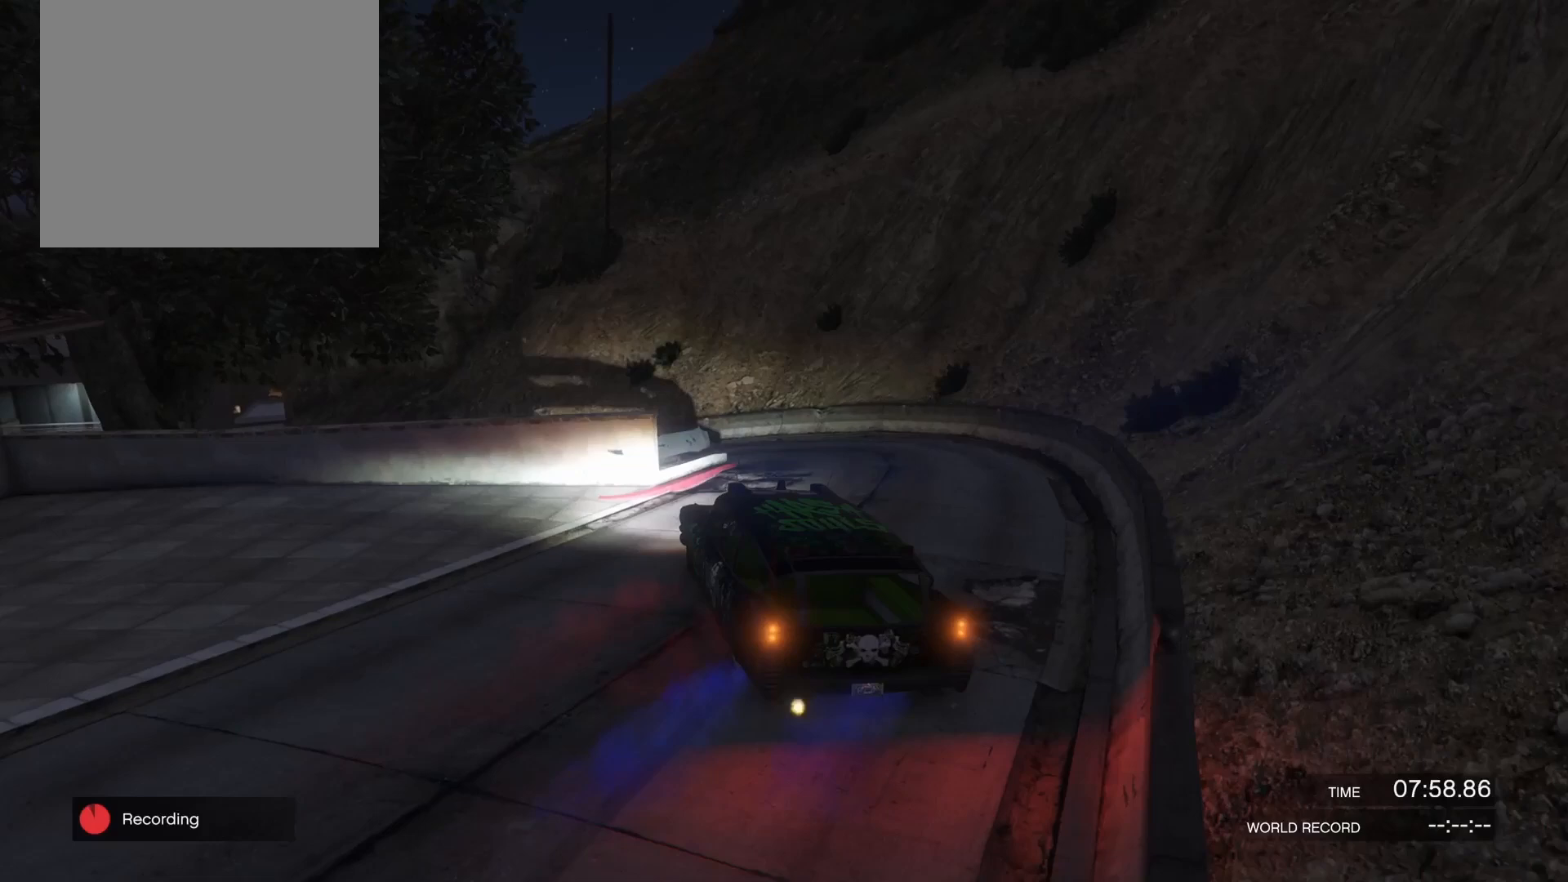
{"buttons": ["R1", "R2"], "left_stick": "up-right", "right_stick": "left", "events": [[33, "left_stick", "left"], [333, "left_stick", "up-right"], [367, "L2", "up"], [433, "R1", "down"]]}
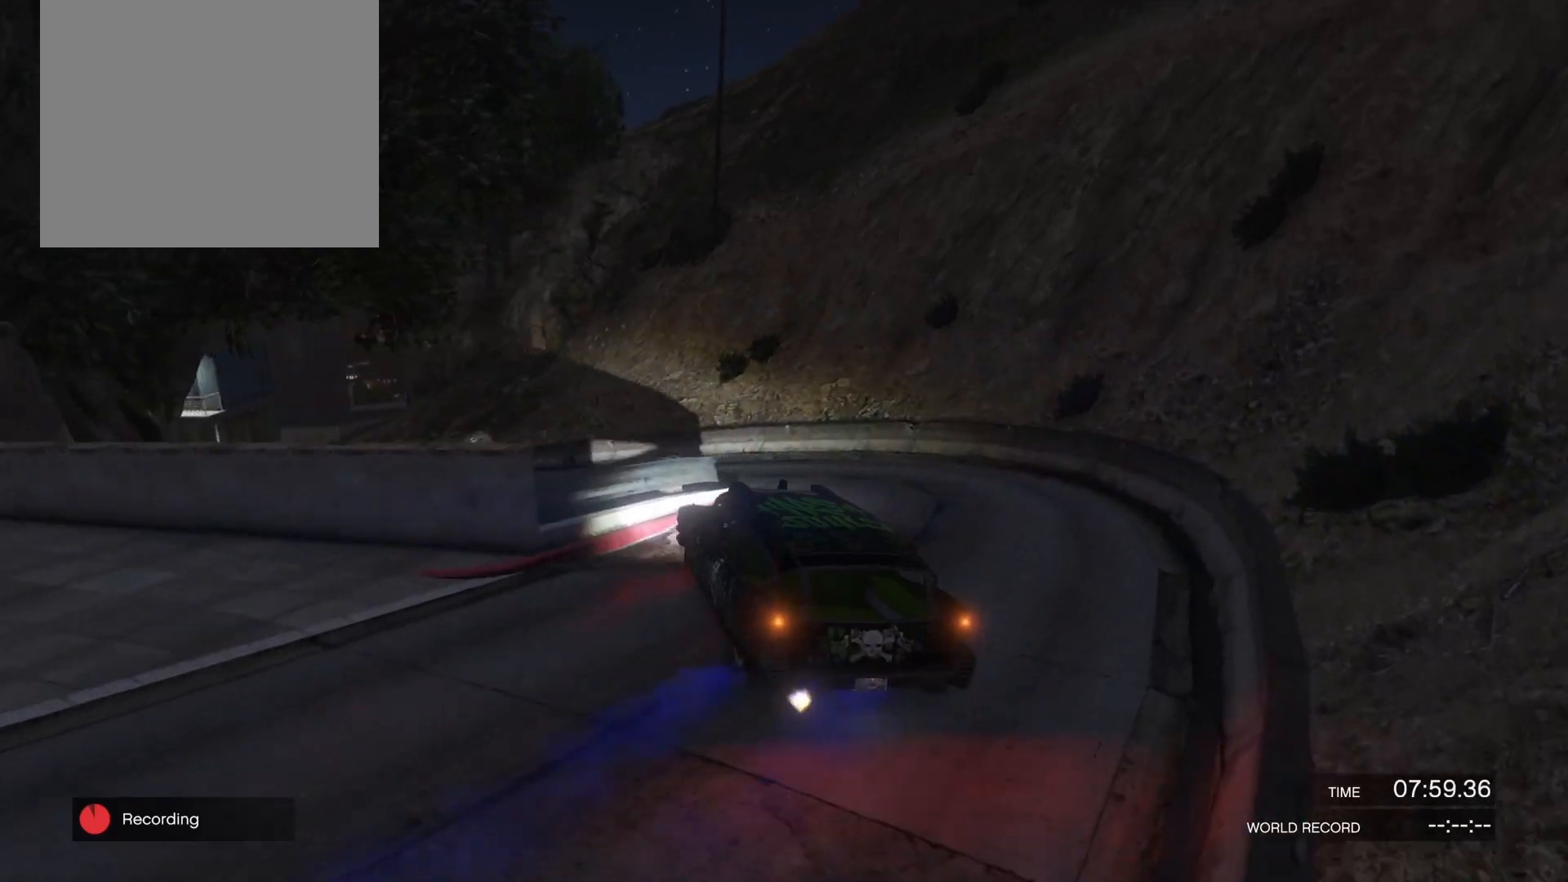
{"buttons": [], "left_stick": "left", "right_stick": "left", "events": [[33, "R1", "up"], [33, "R2", "up"], [33, "left_stick", "center"], [100, "left_stick", "right"], [267, "left_stick", "left"]]}